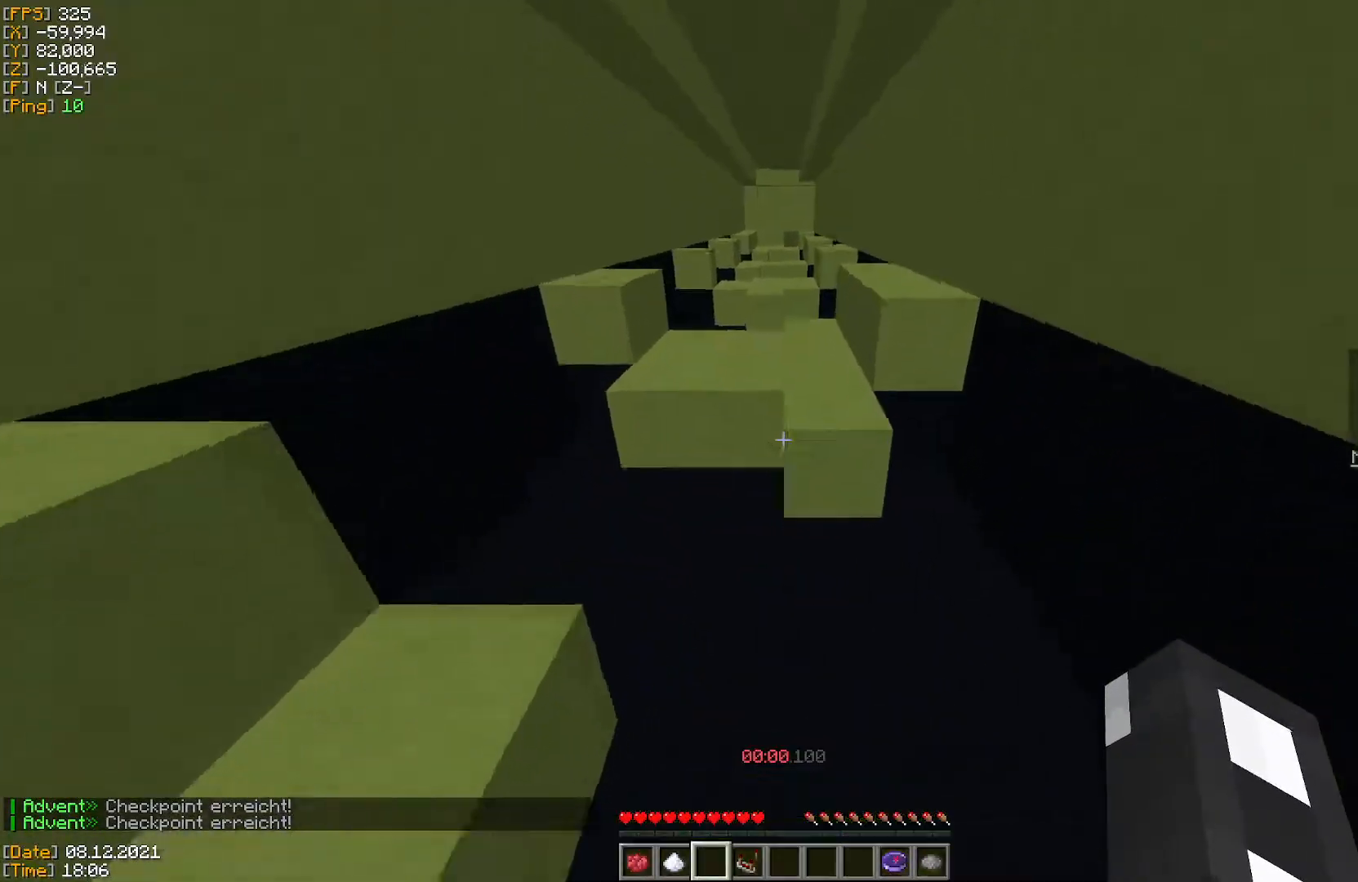
Gameplay with keyboard and mouse; each line is a JSON object with the keys and mouse buttons held at the frame after it. "events" lists presses ("down") and releases ("up") of "a", "d", "s", "w", "mouse_left" and "mouse_right" between this image and that frame as [ms after this image, input, new state], when the widget could be followed in between. "mouse_left", "mouse_right" = the "left", "right" buttons of the "mouse" list. No other keys are recorded. Fast repeated clicks can show as one long hold. Mouse movement is not recorded.
{"keys": ["w"], "mouse": [], "events": []}
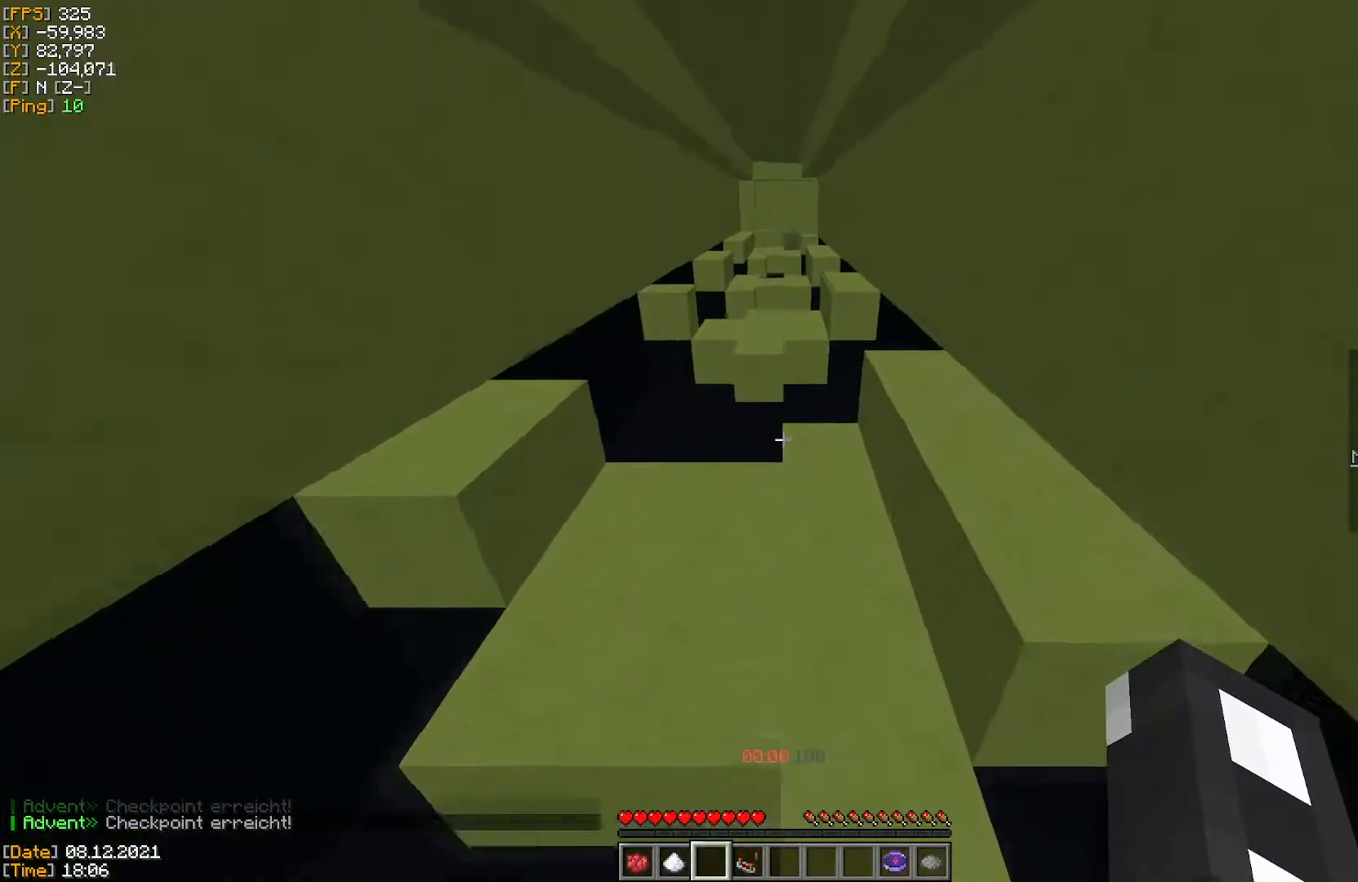
{"keys": ["w"], "mouse": [], "events": []}
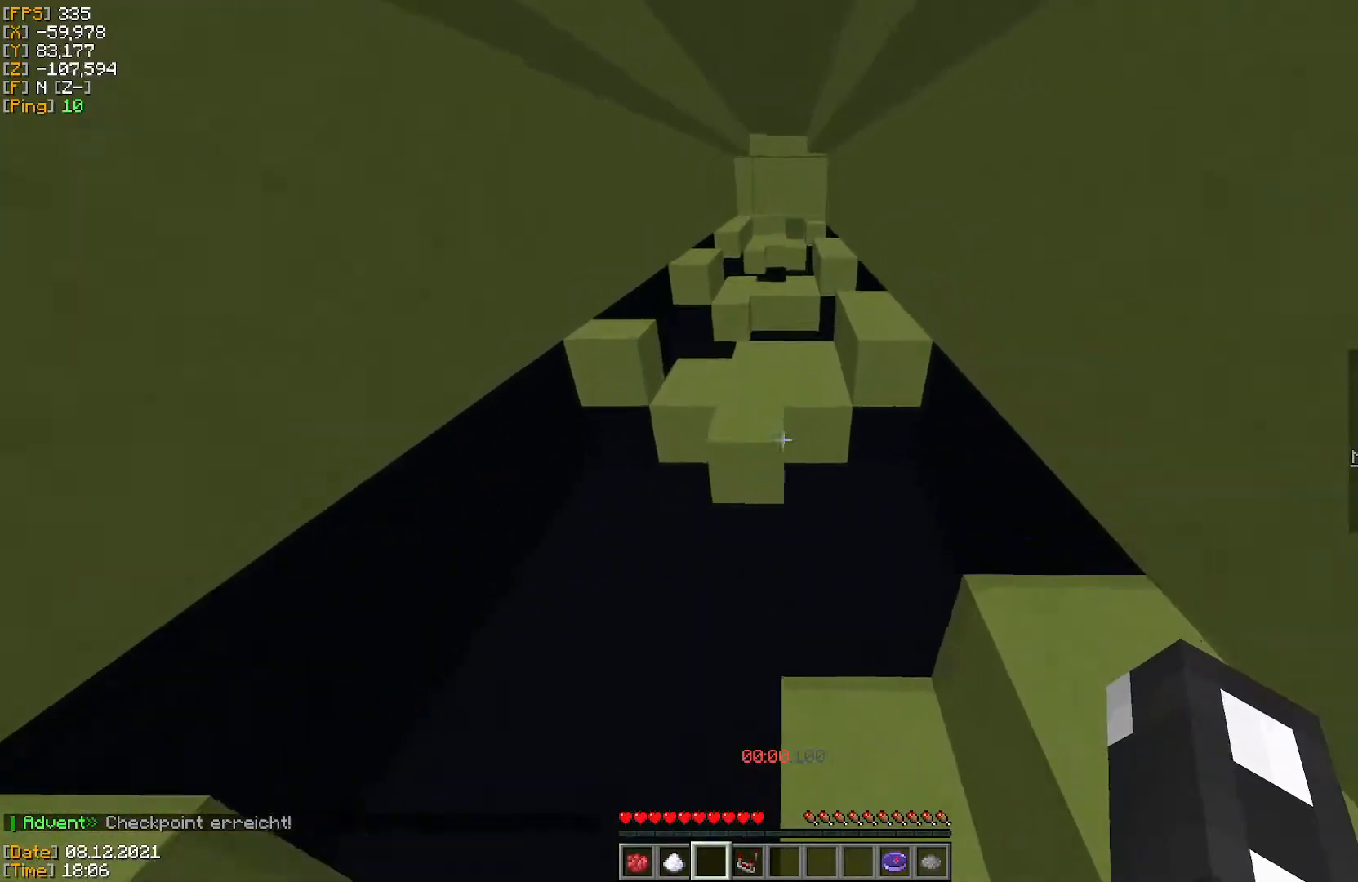
{"keys": ["w"], "mouse": [], "events": [[334, "a", "down"], [484, "a", "up"]]}
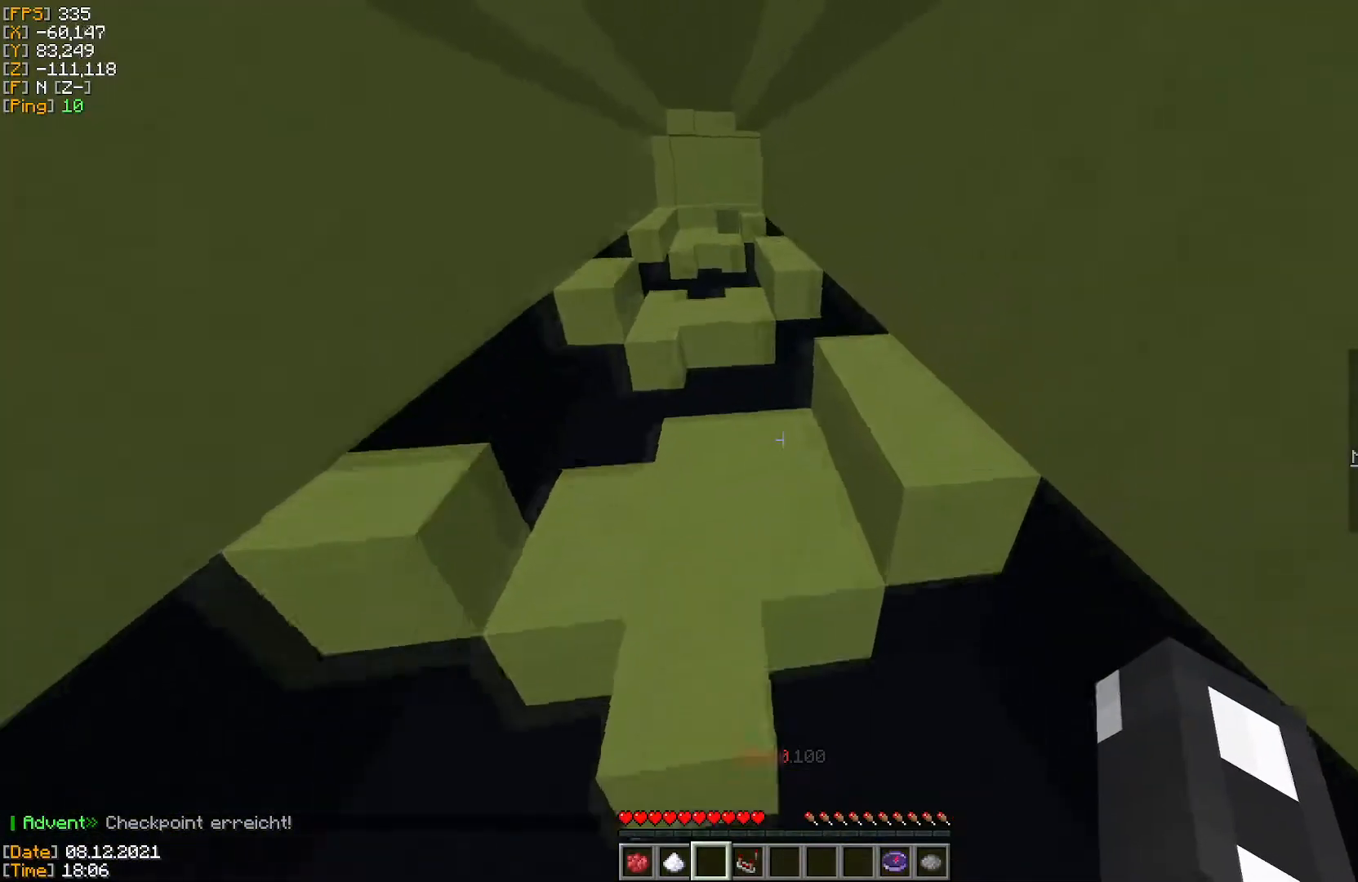
{"keys": ["w"], "mouse": [], "events": []}
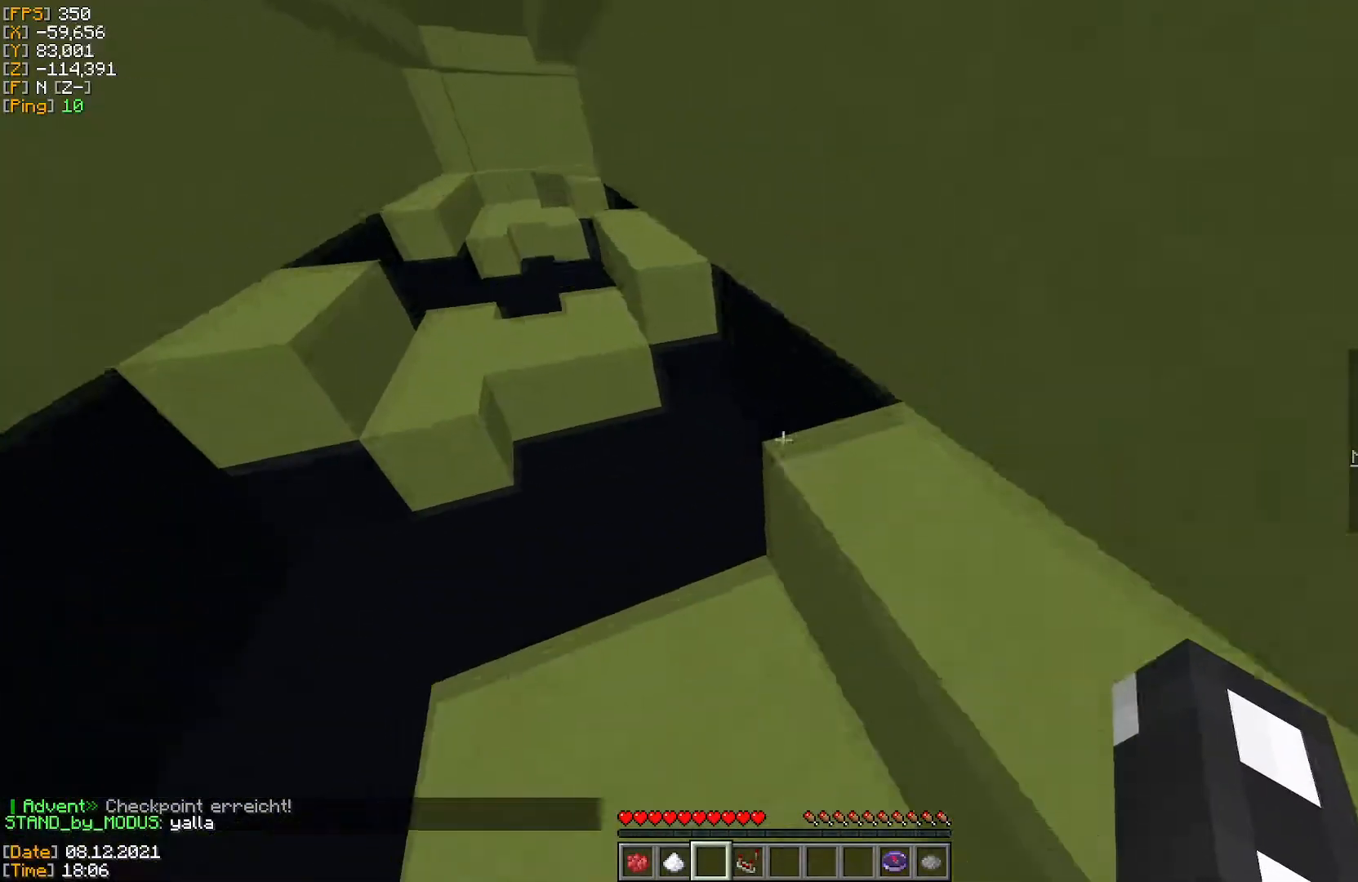
{"keys": ["w"], "mouse": [], "events": []}
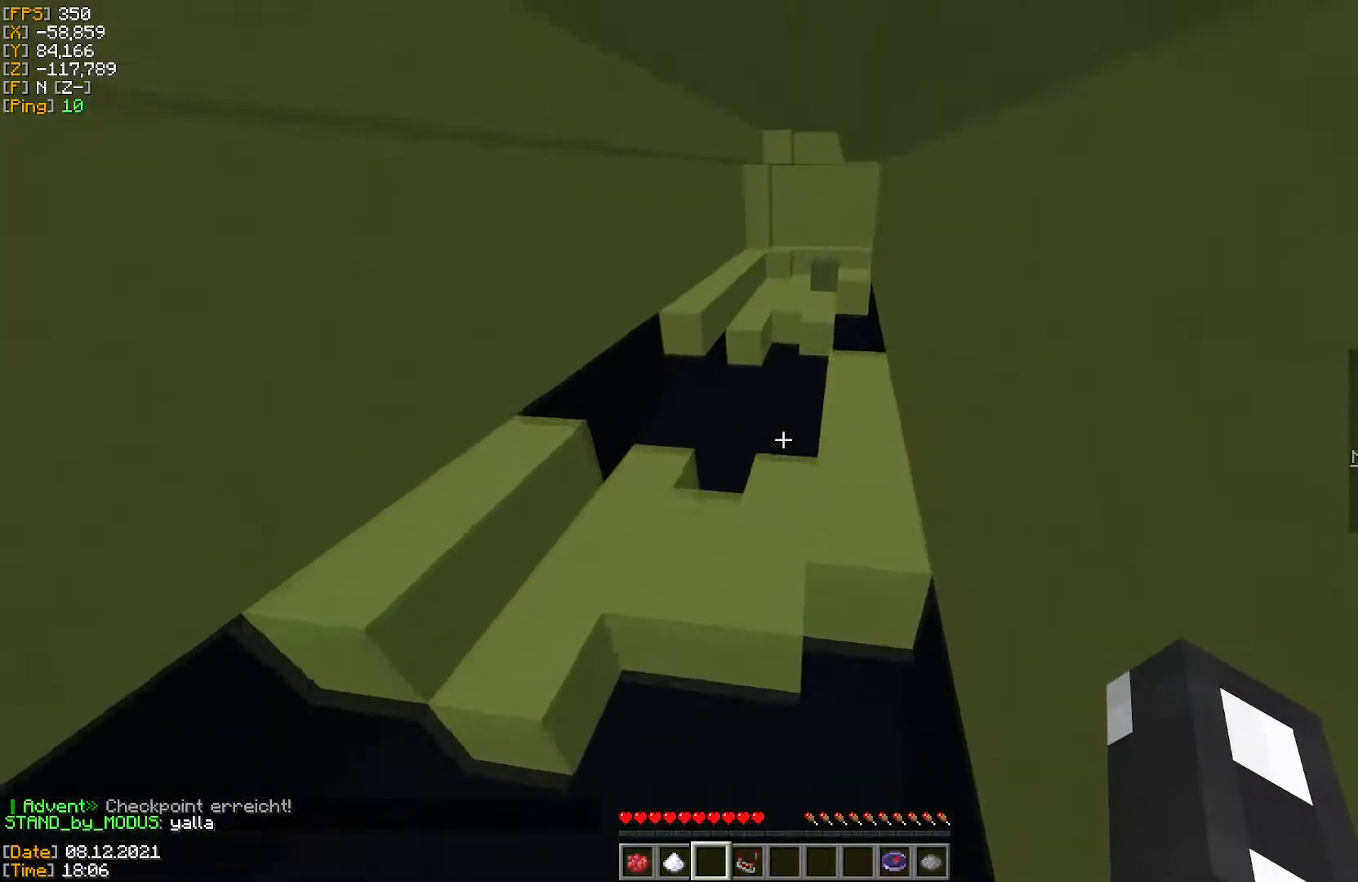
{"keys": ["w"], "mouse": [], "events": []}
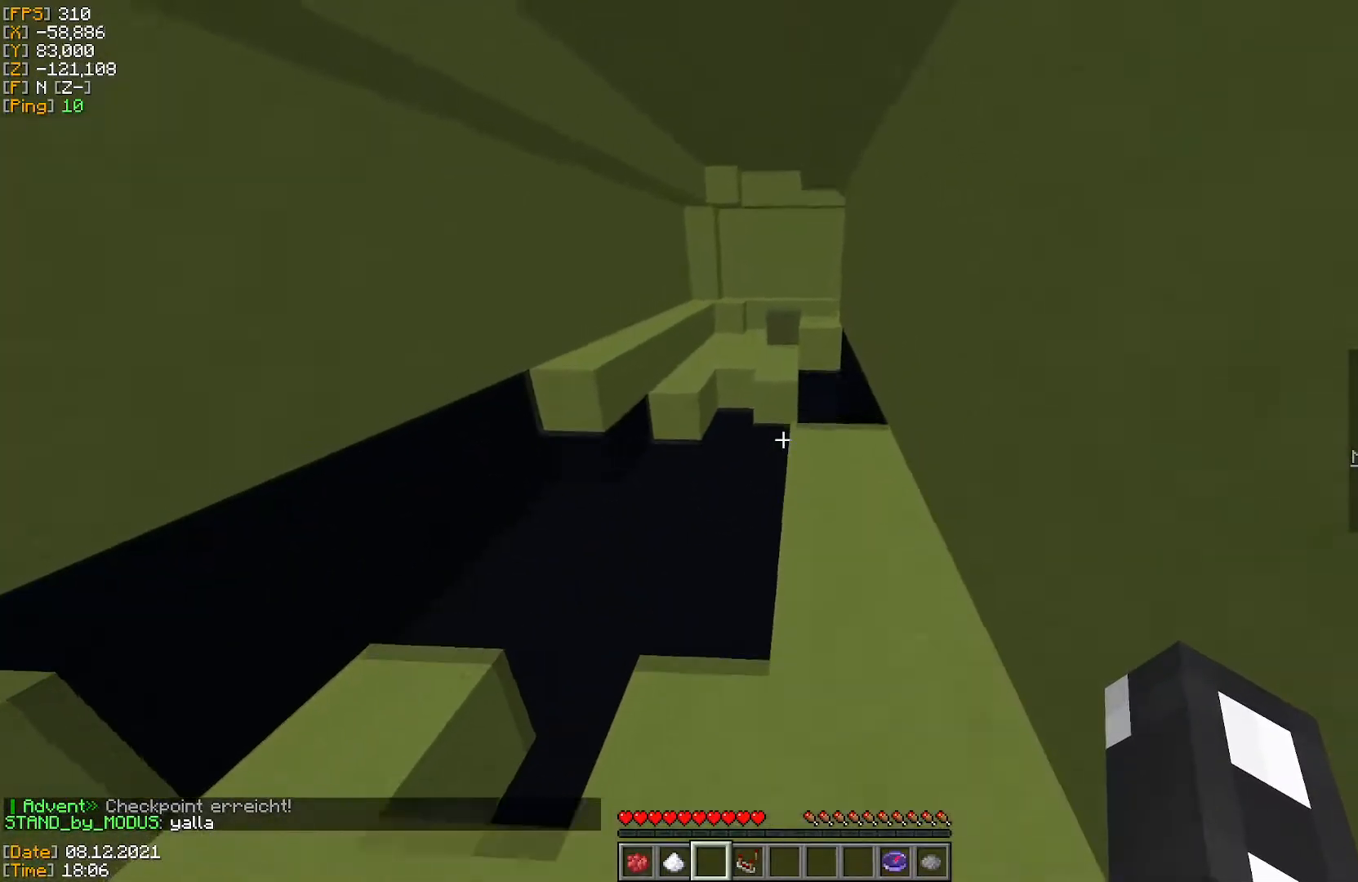
{"keys": ["w"], "mouse": [], "events": []}
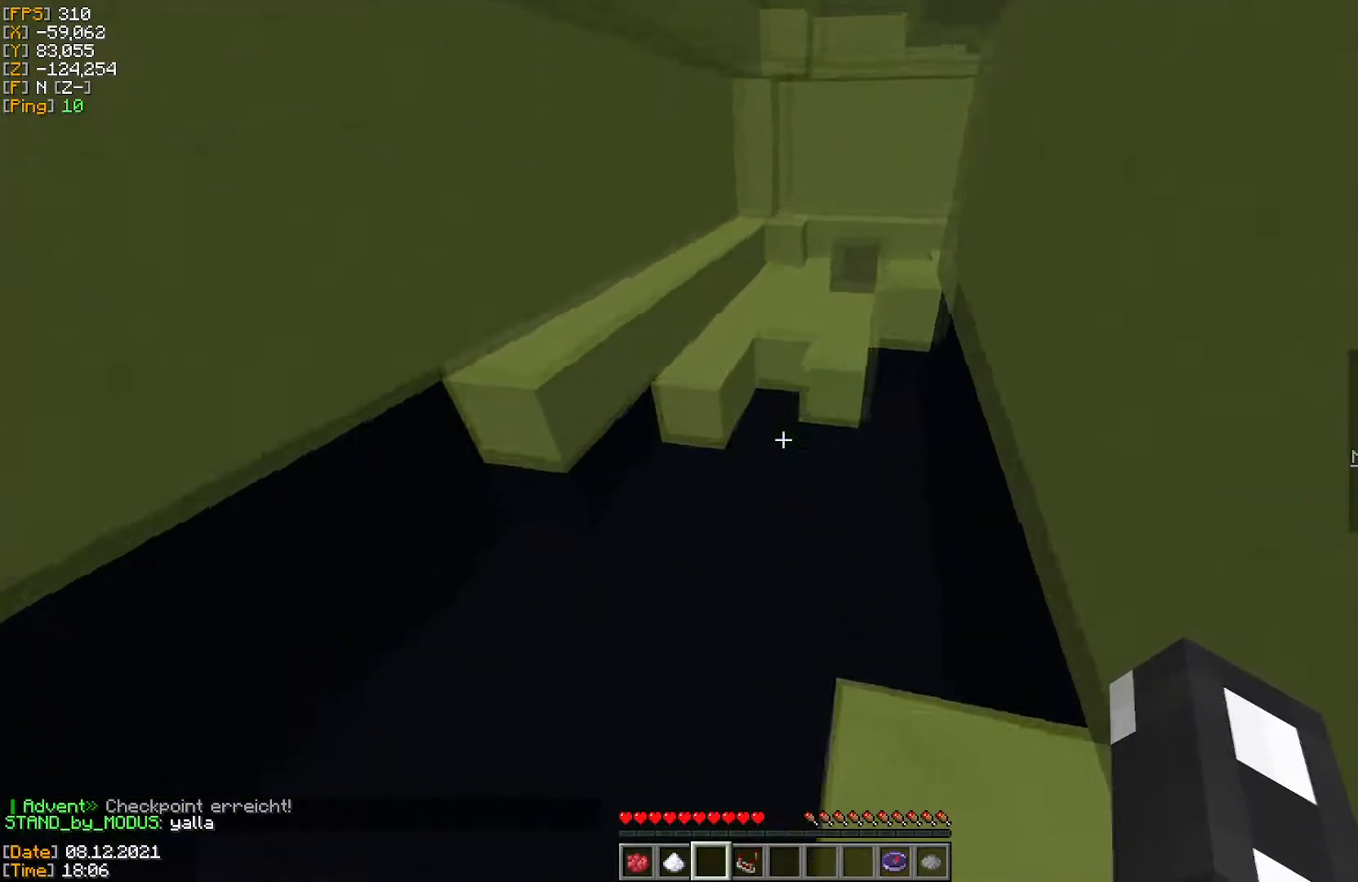
{"keys": ["w"], "mouse": [], "events": []}
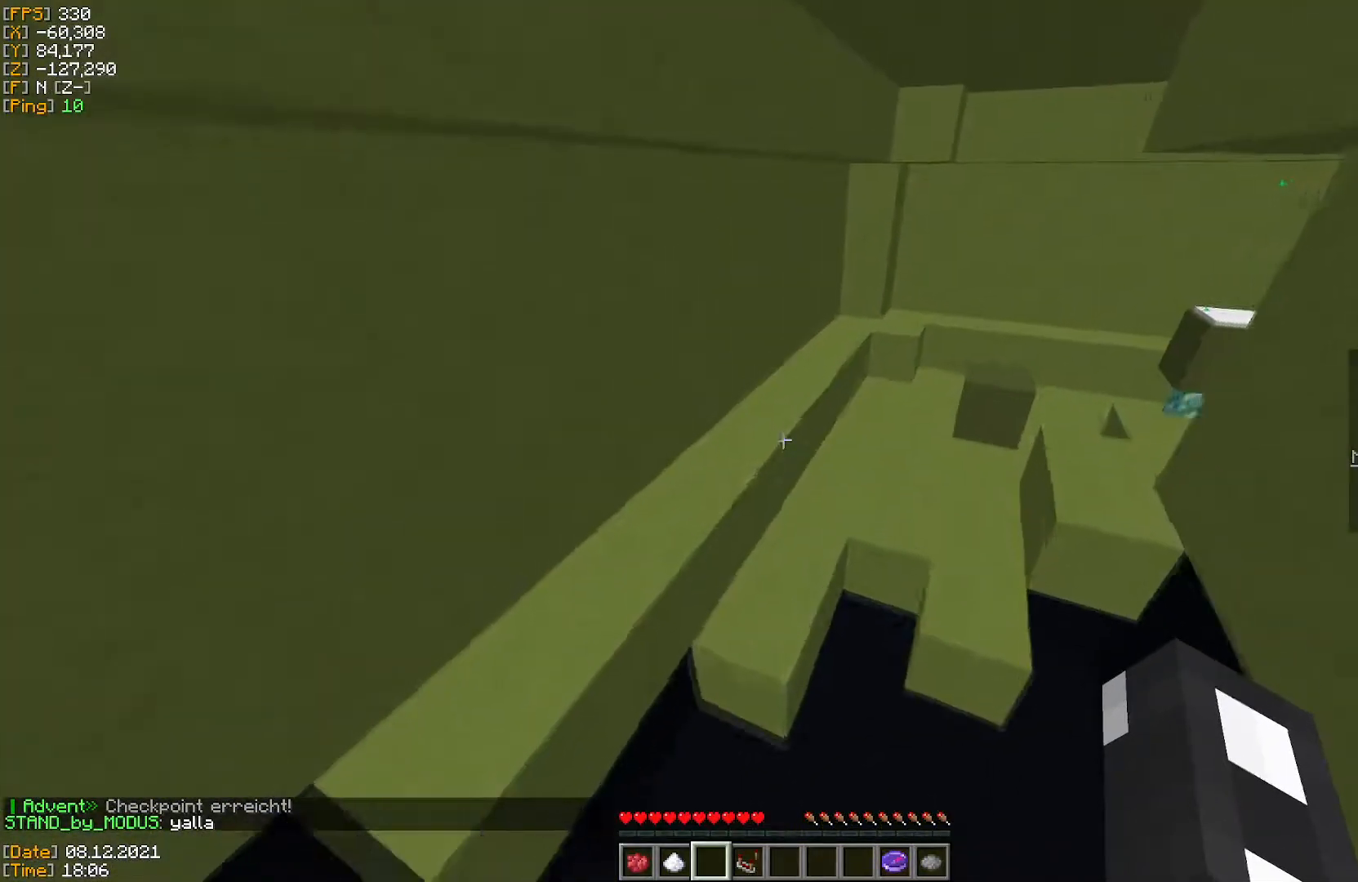
{"keys": ["w"], "mouse": [], "events": []}
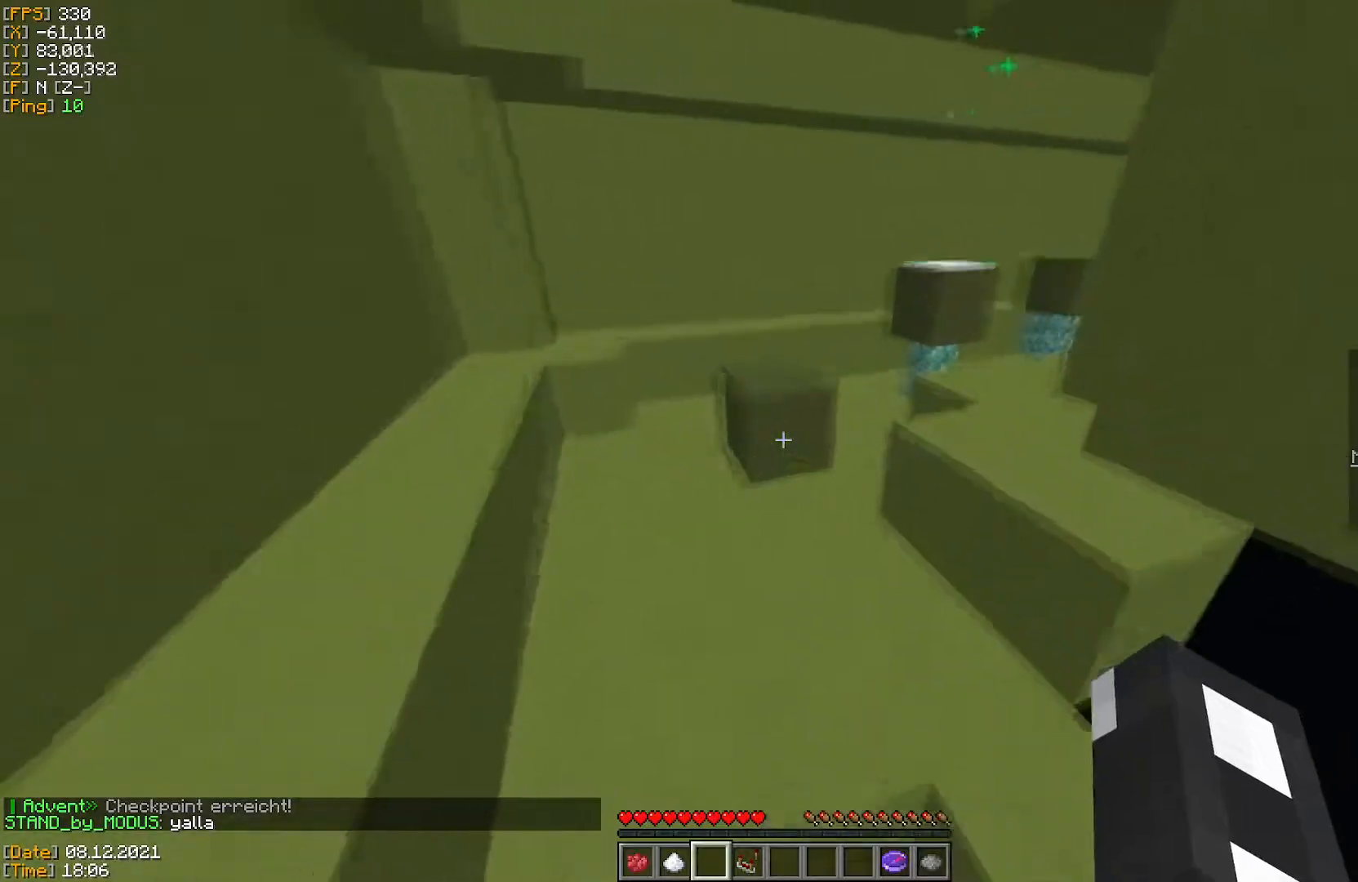
{"keys": ["a", "w"], "mouse": [], "events": [[33, "a", "down"], [183, "a", "up"], [217, "d", "down"], [434, "d", "up"], [500, "a", "down"]]}
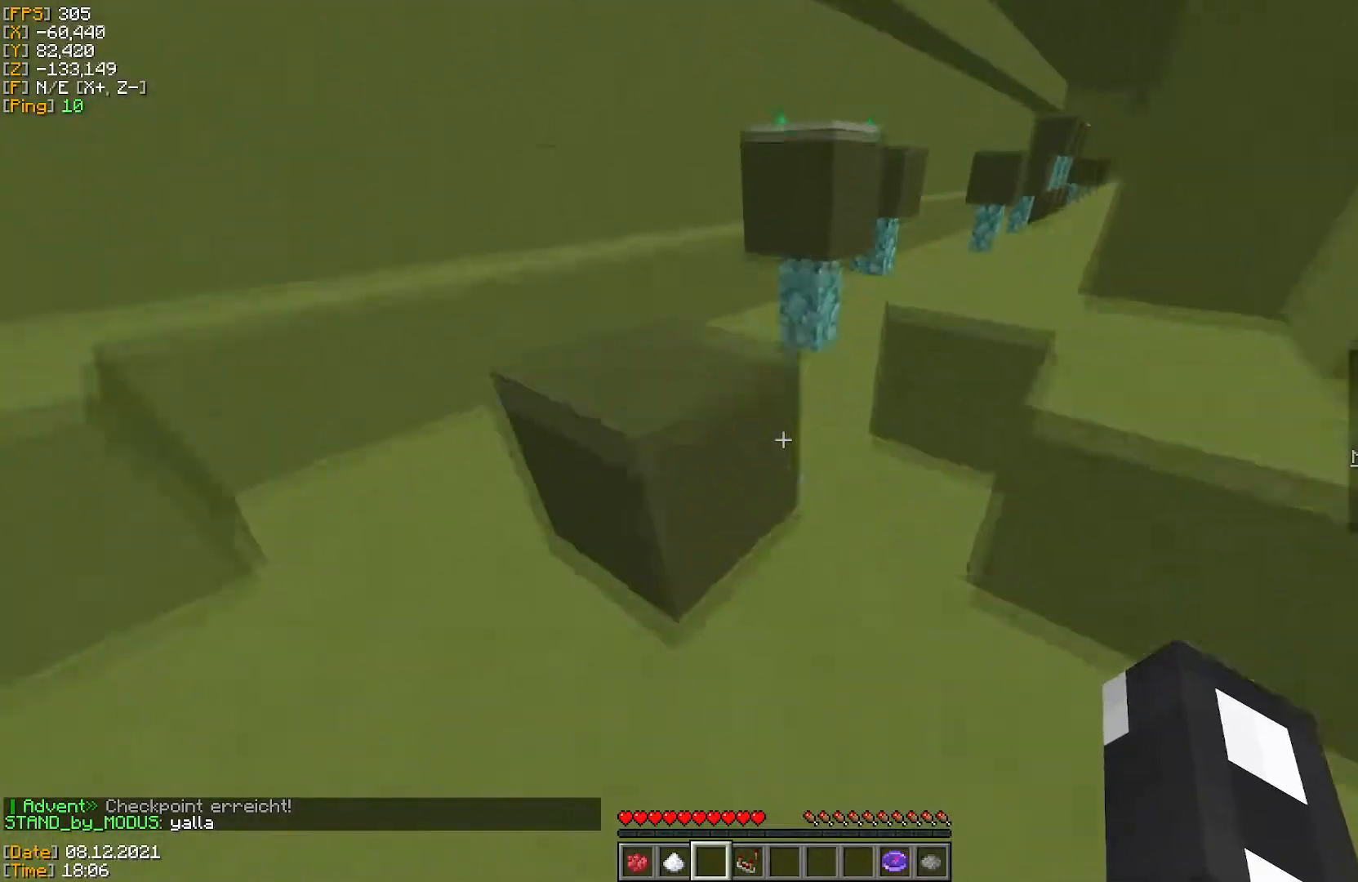
{"keys": ["w"], "mouse": [], "events": [[101, "a", "up"]]}
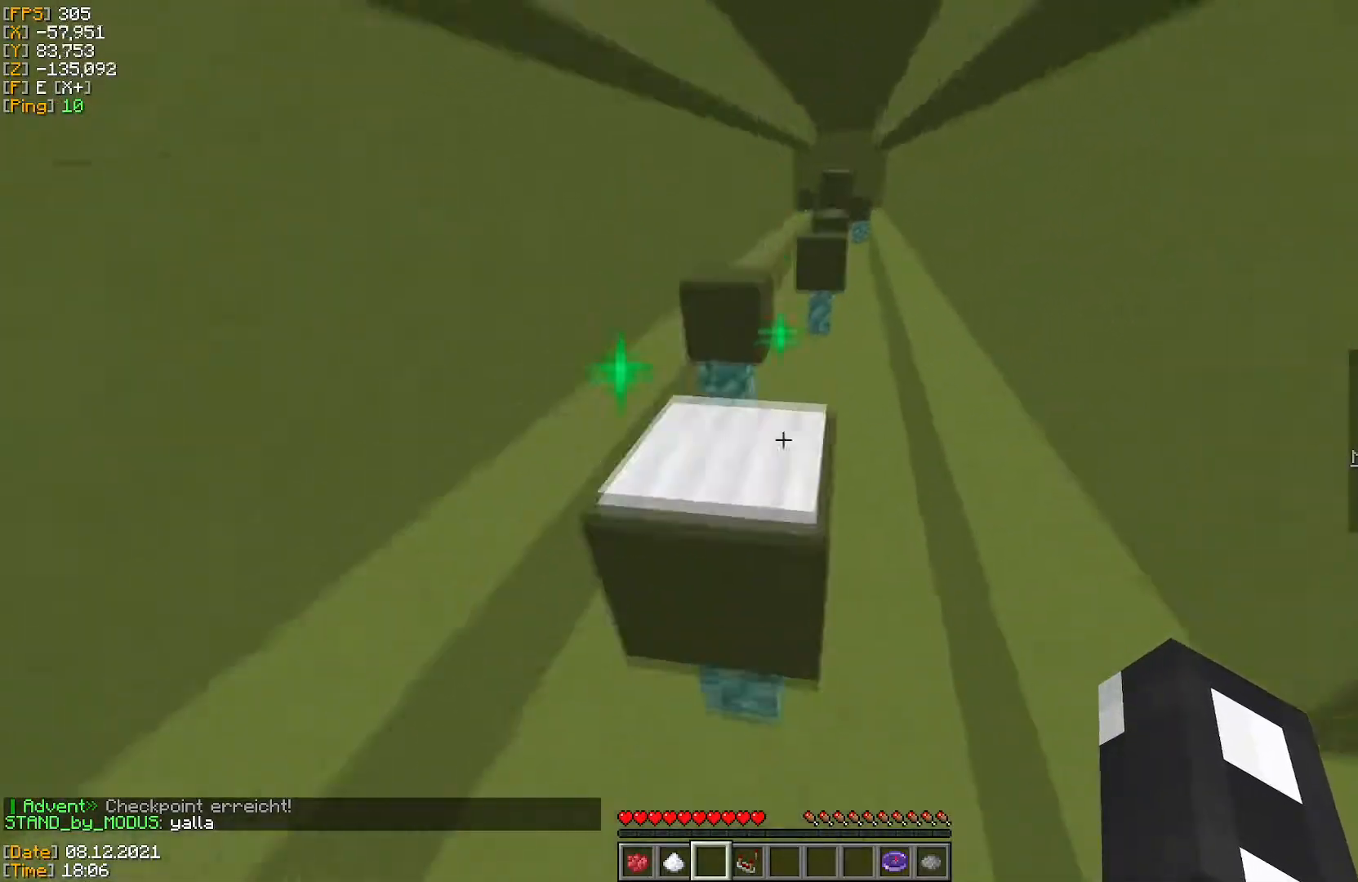
{"keys": ["w"], "mouse": [], "events": []}
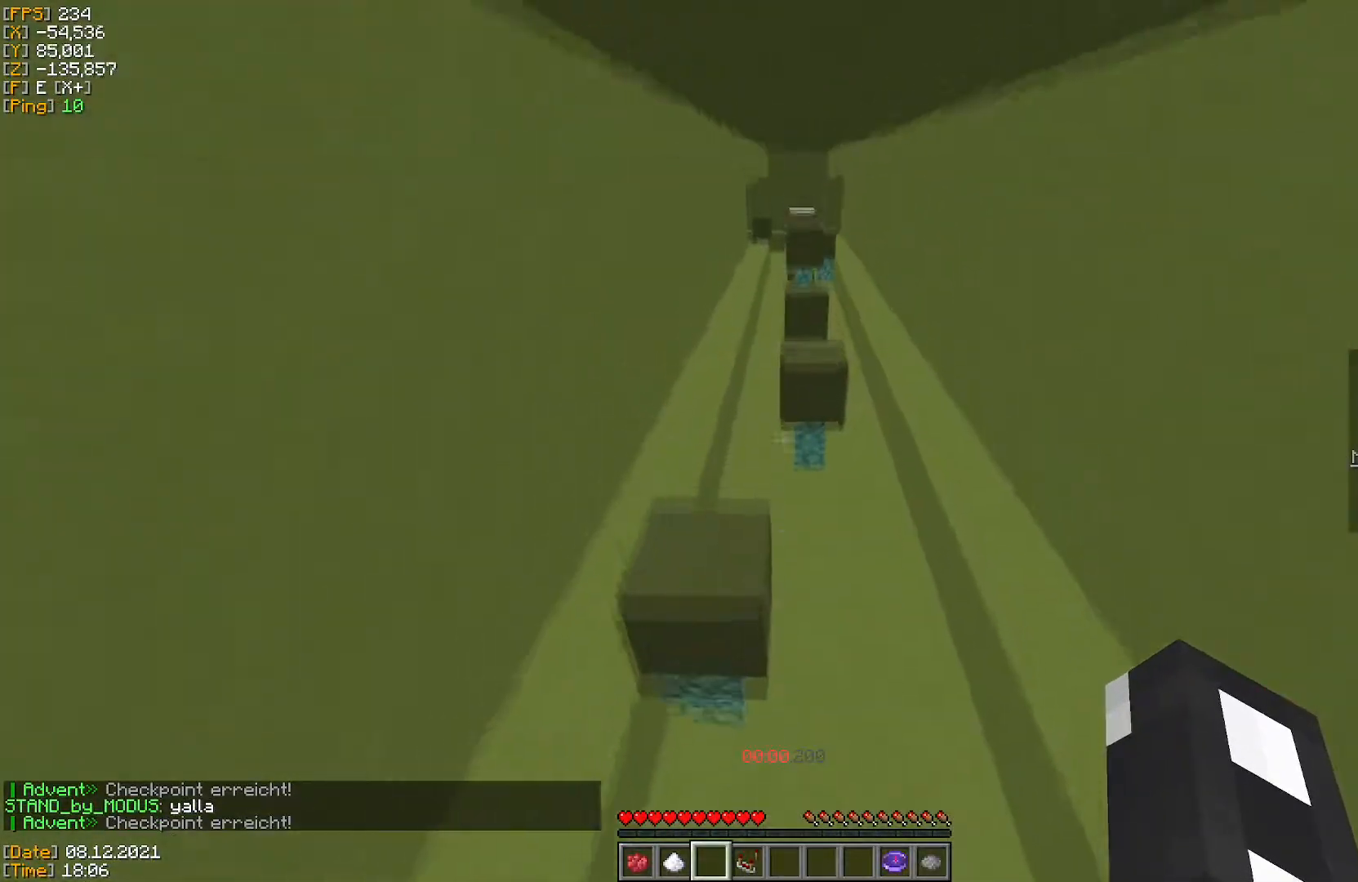
{"keys": ["w"], "mouse": [], "events": []}
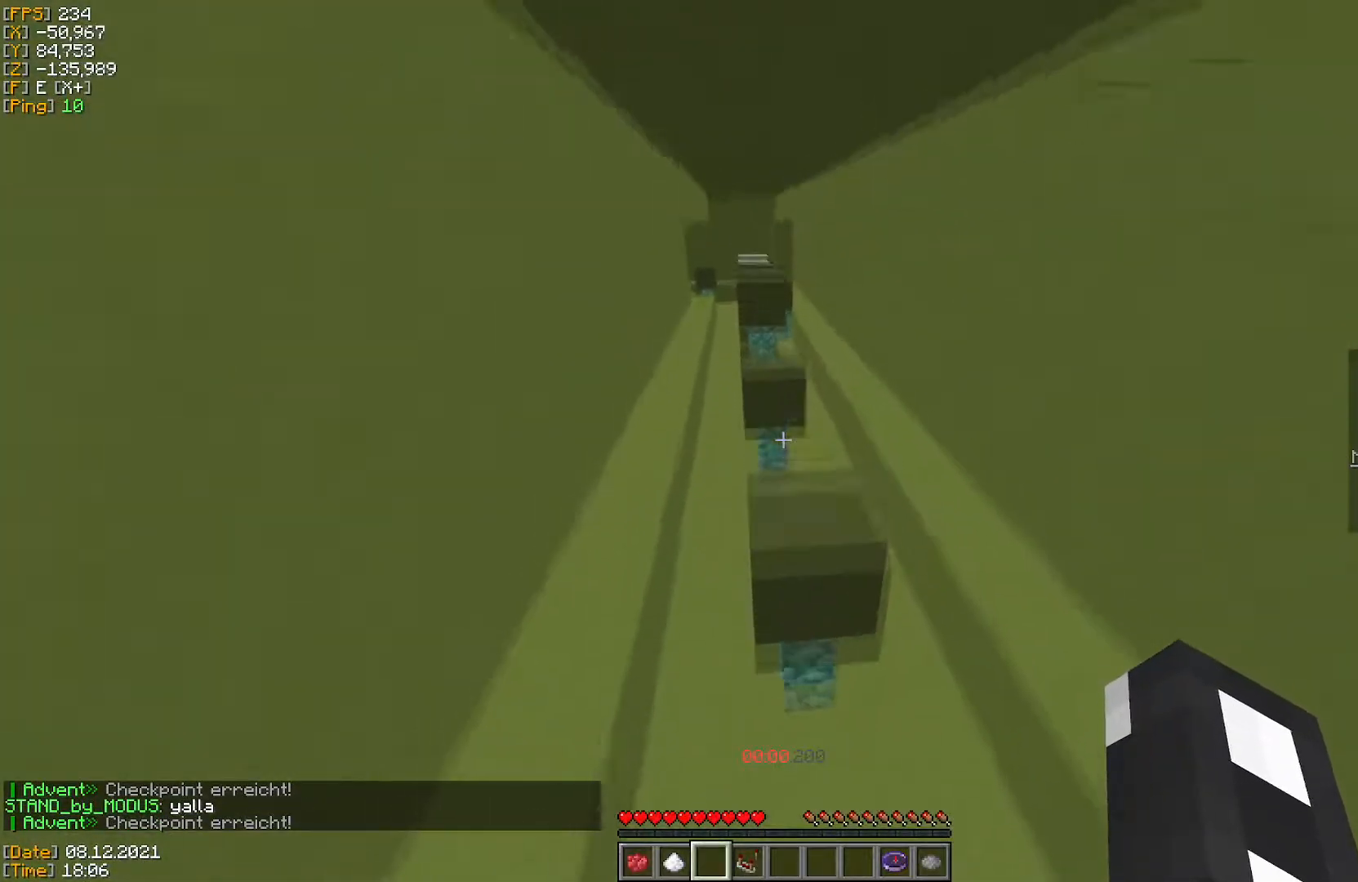
{"keys": ["w"], "mouse": [], "events": []}
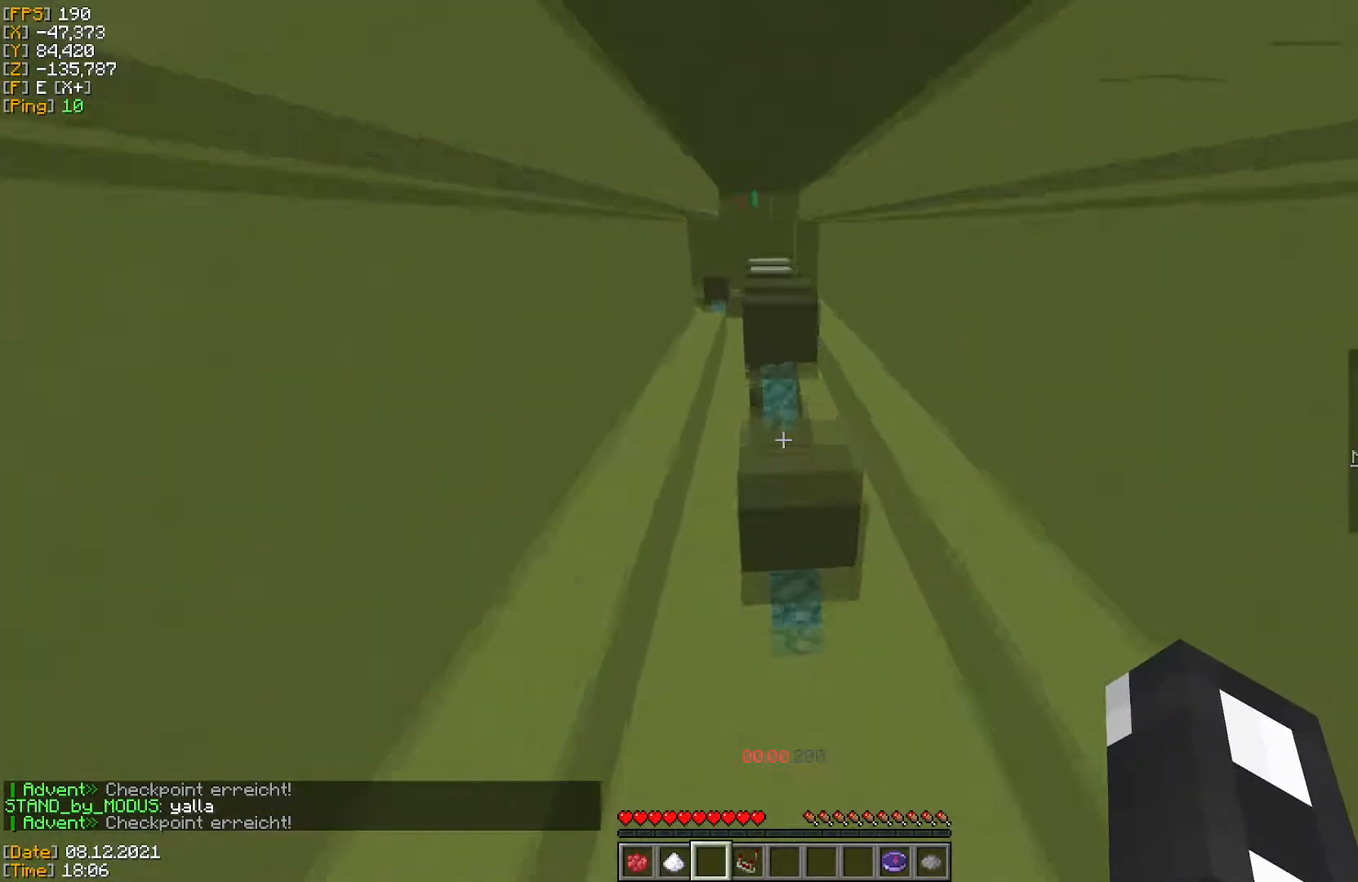
{"keys": ["w"], "mouse": [], "events": []}
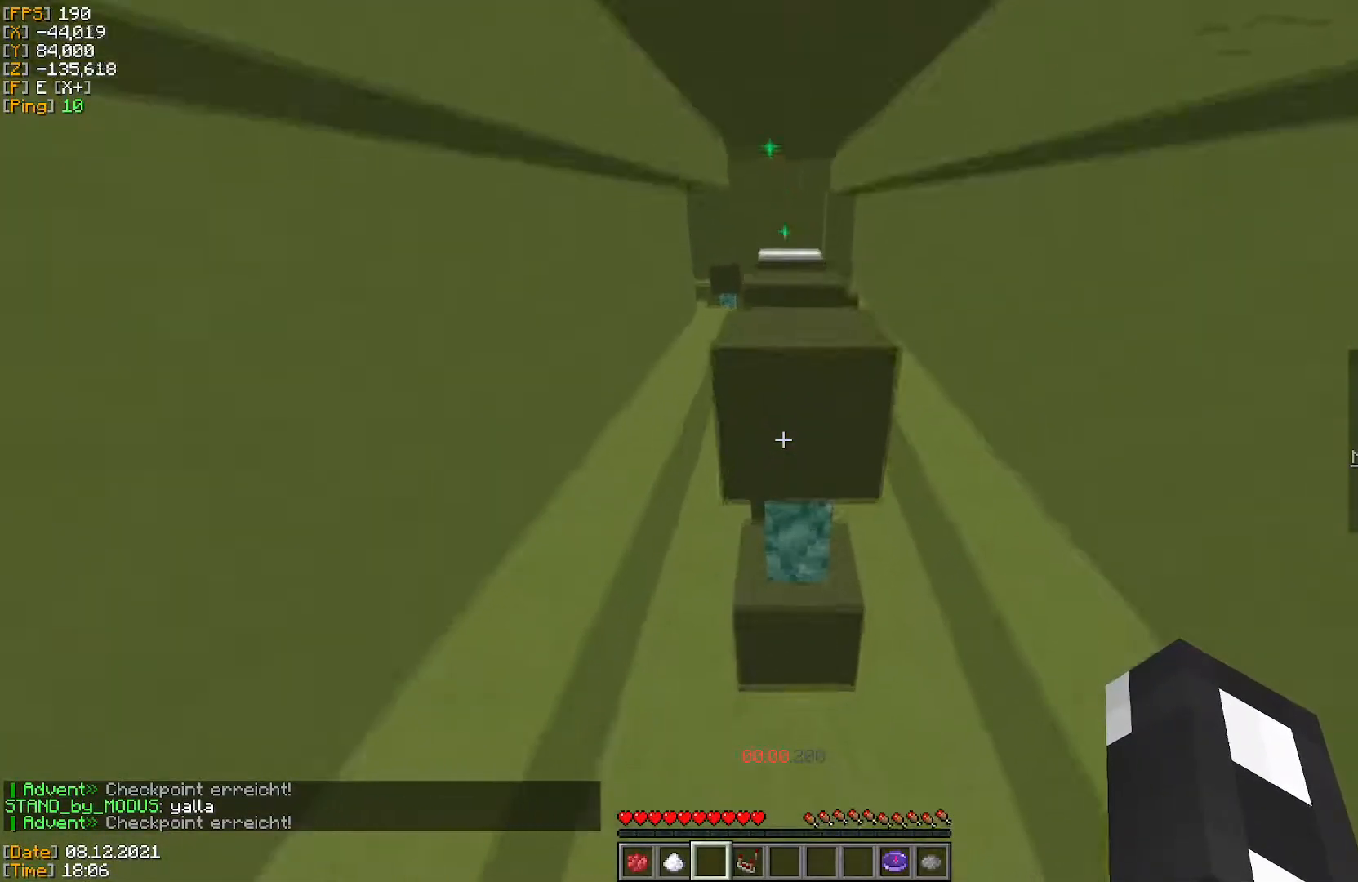
{"keys": ["w"], "mouse": [], "events": []}
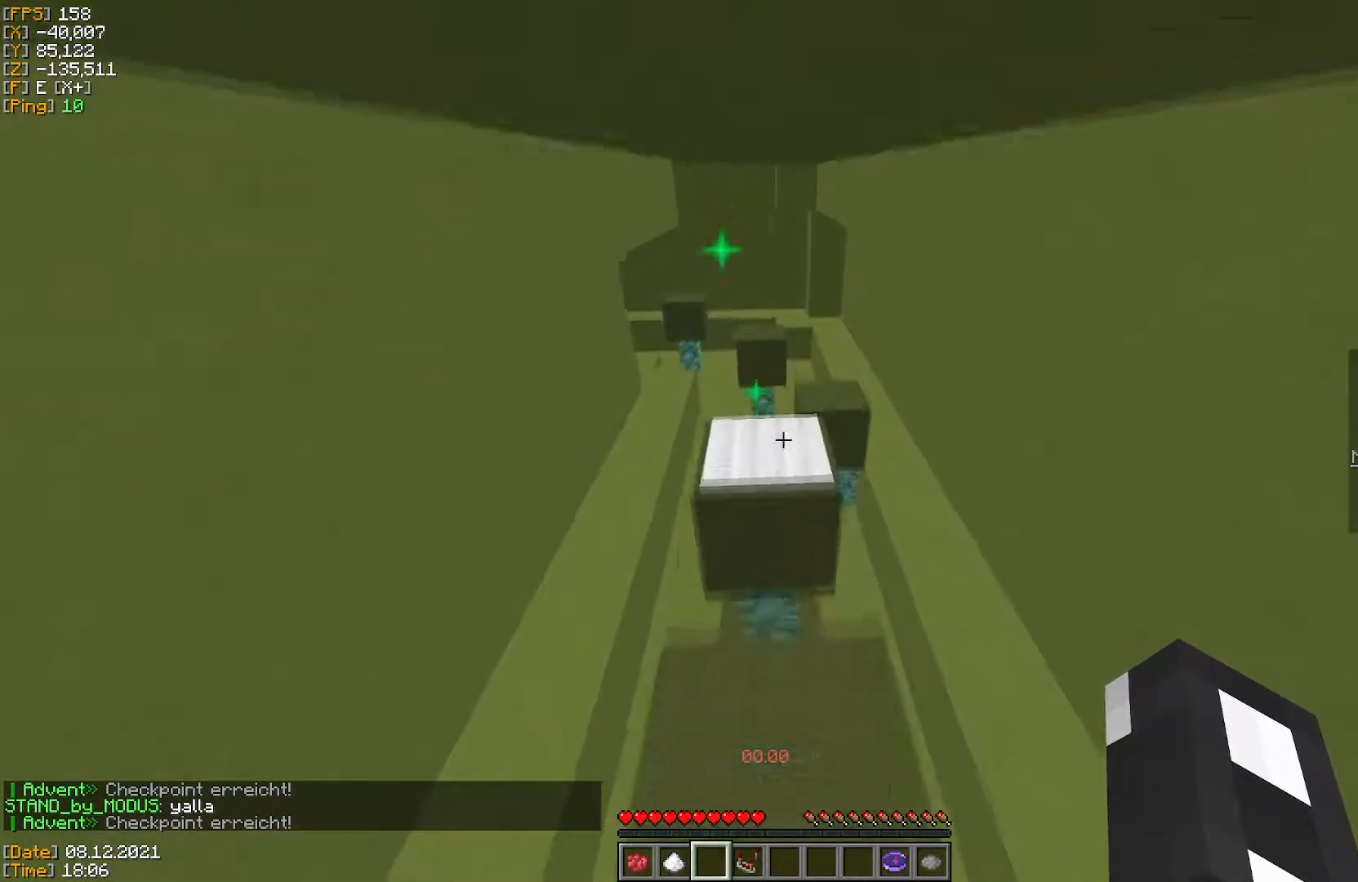
{"keys": ["w"], "mouse": [], "events": []}
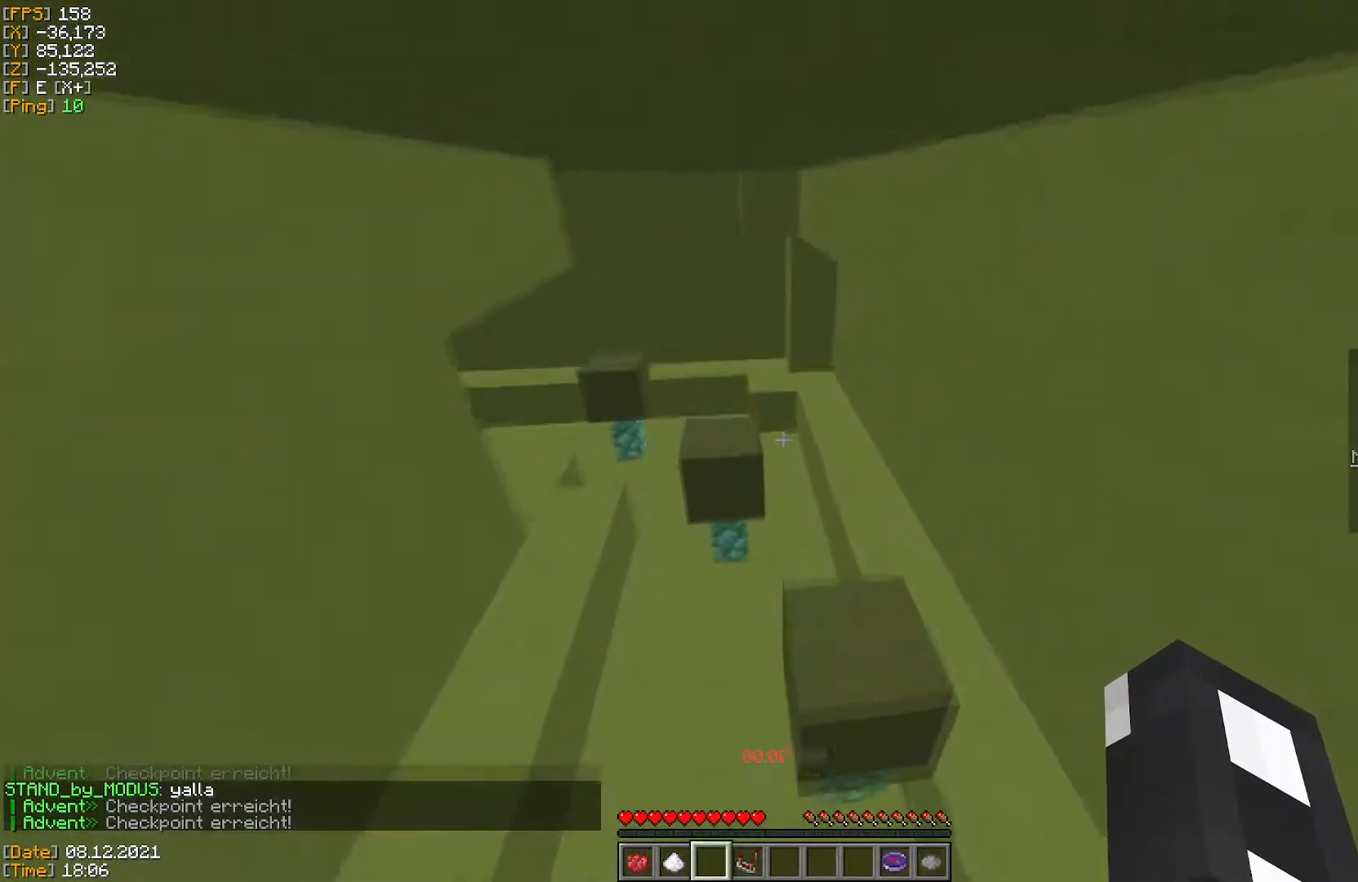
{"keys": ["w"], "mouse": [], "events": []}
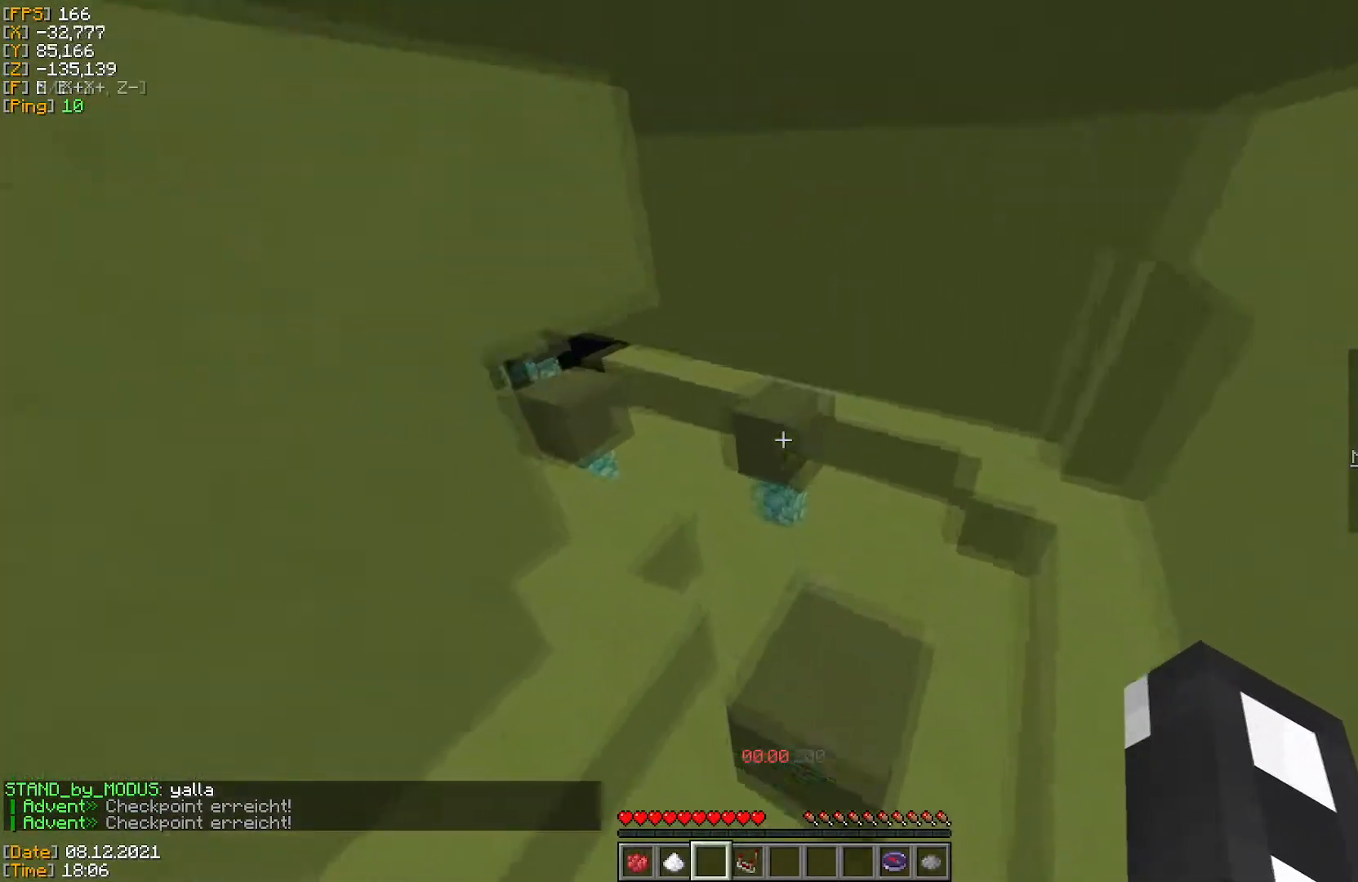
{"keys": ["w"], "mouse": [], "events": [[301, "d", "down"], [484, "d", "up"]]}
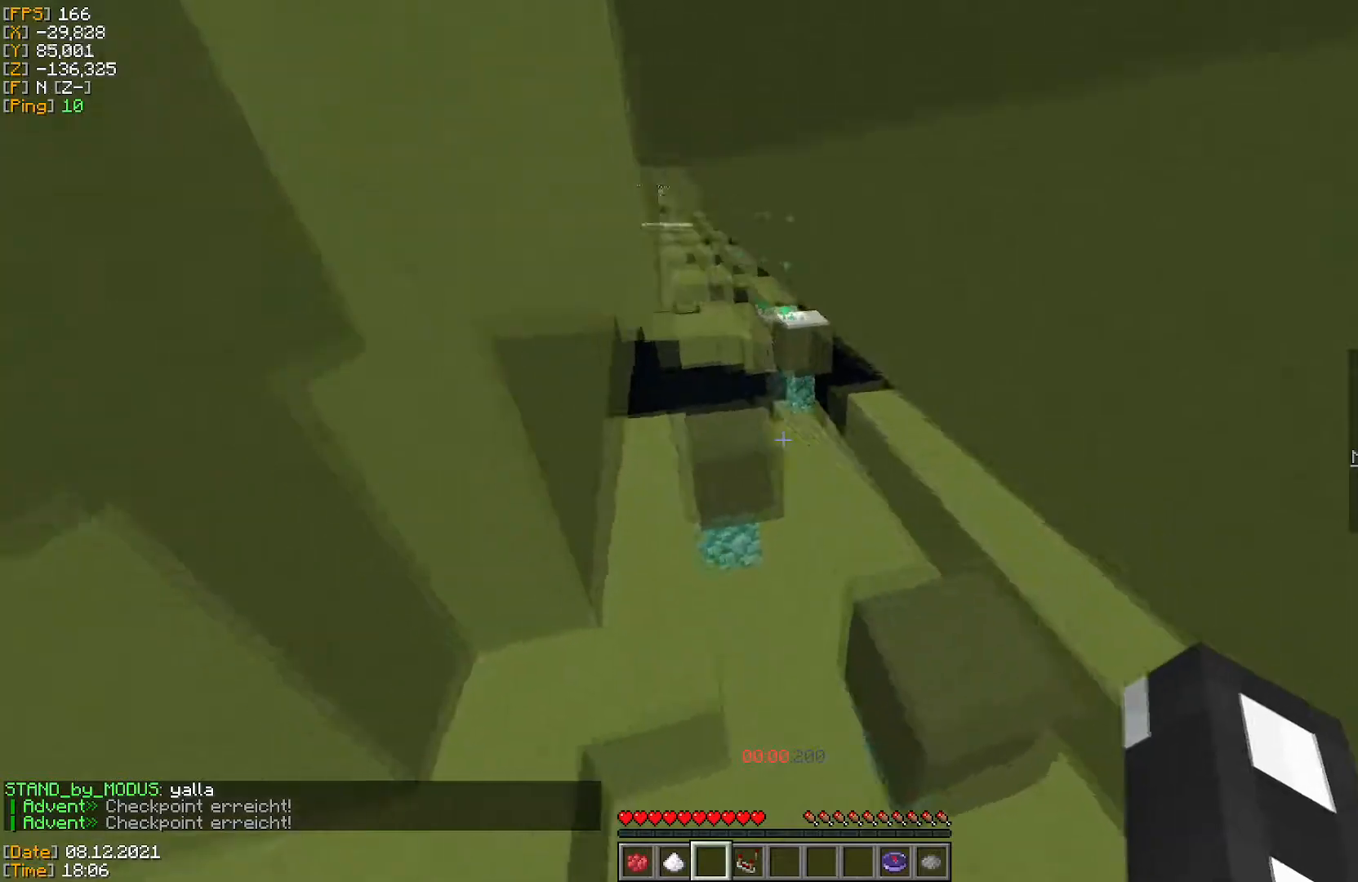
{"keys": ["w"], "mouse": [], "events": [[83, "a", "down"], [300, "a", "up"]]}
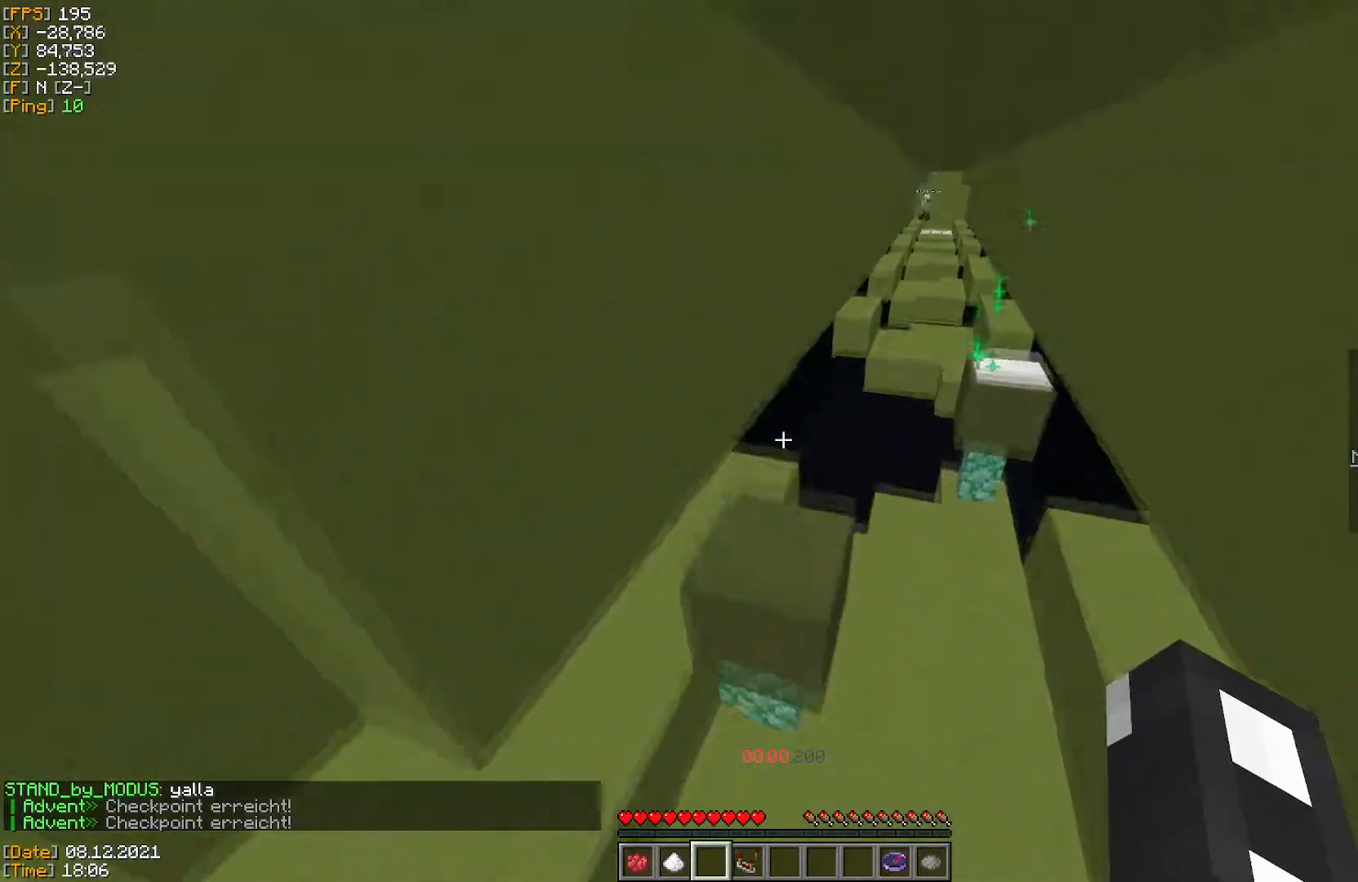
{"keys": ["w"], "mouse": [], "events": []}
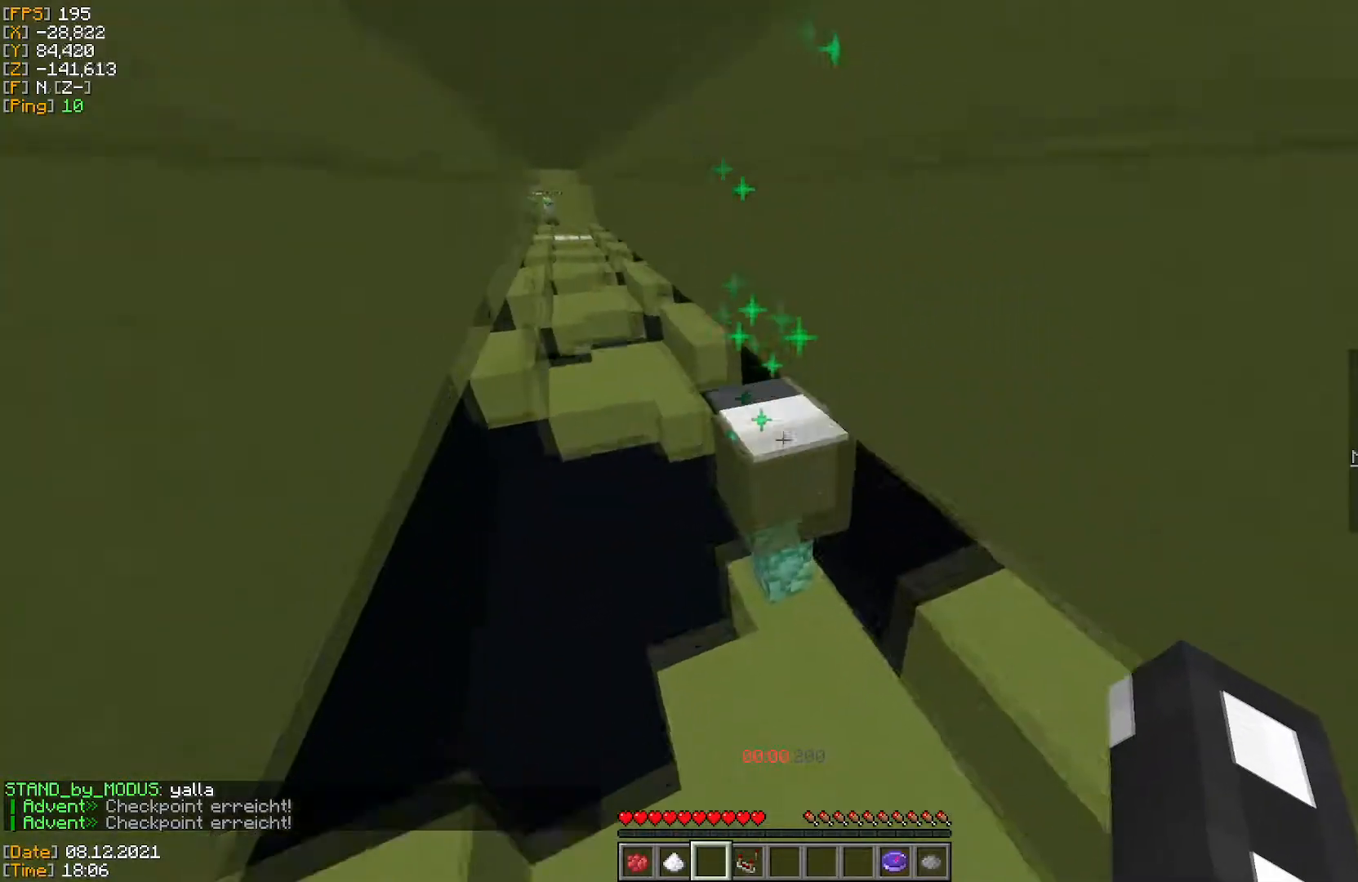
{"keys": ["w"], "mouse": [], "events": []}
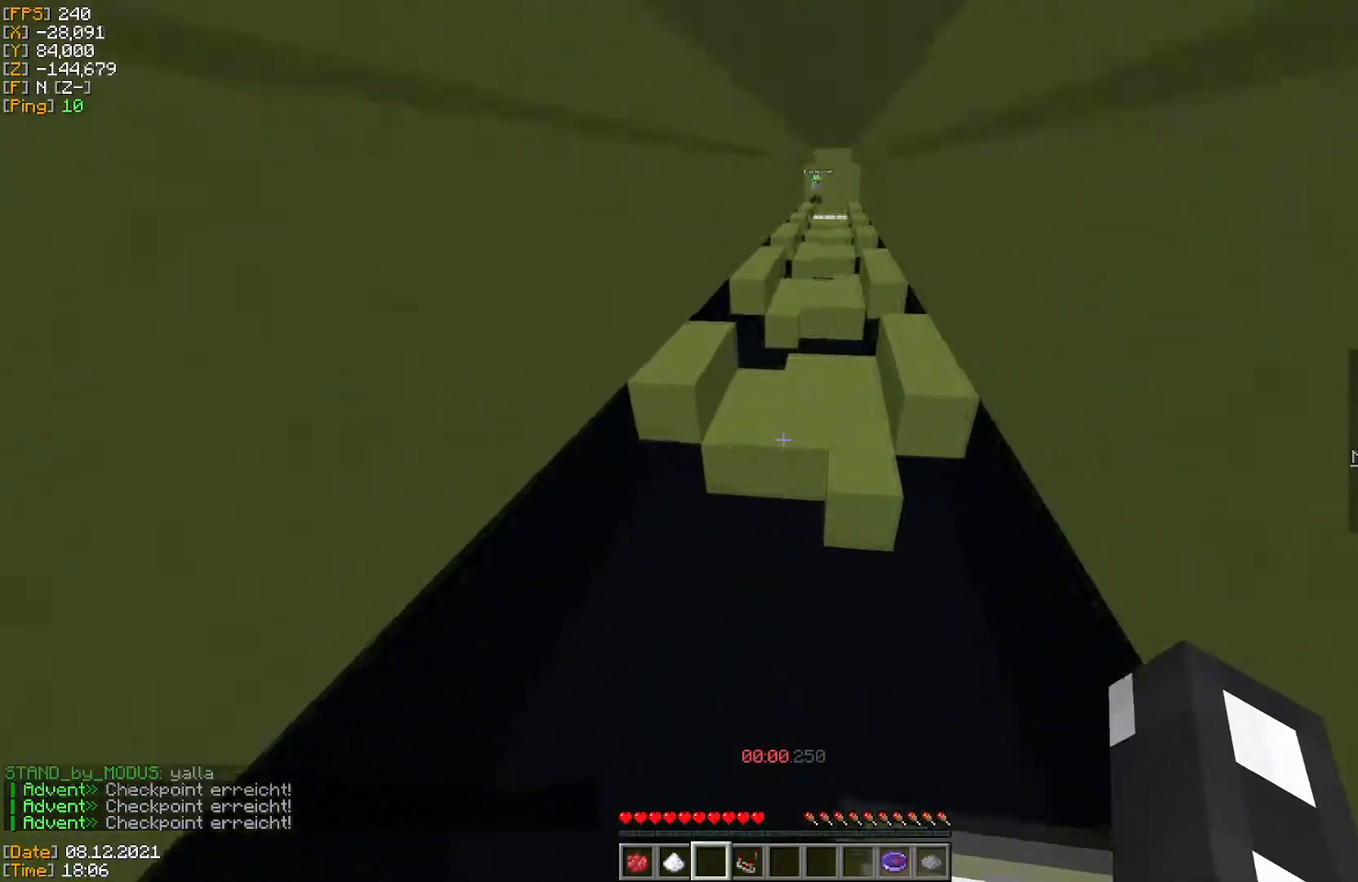
{"keys": ["w"], "mouse": [], "events": []}
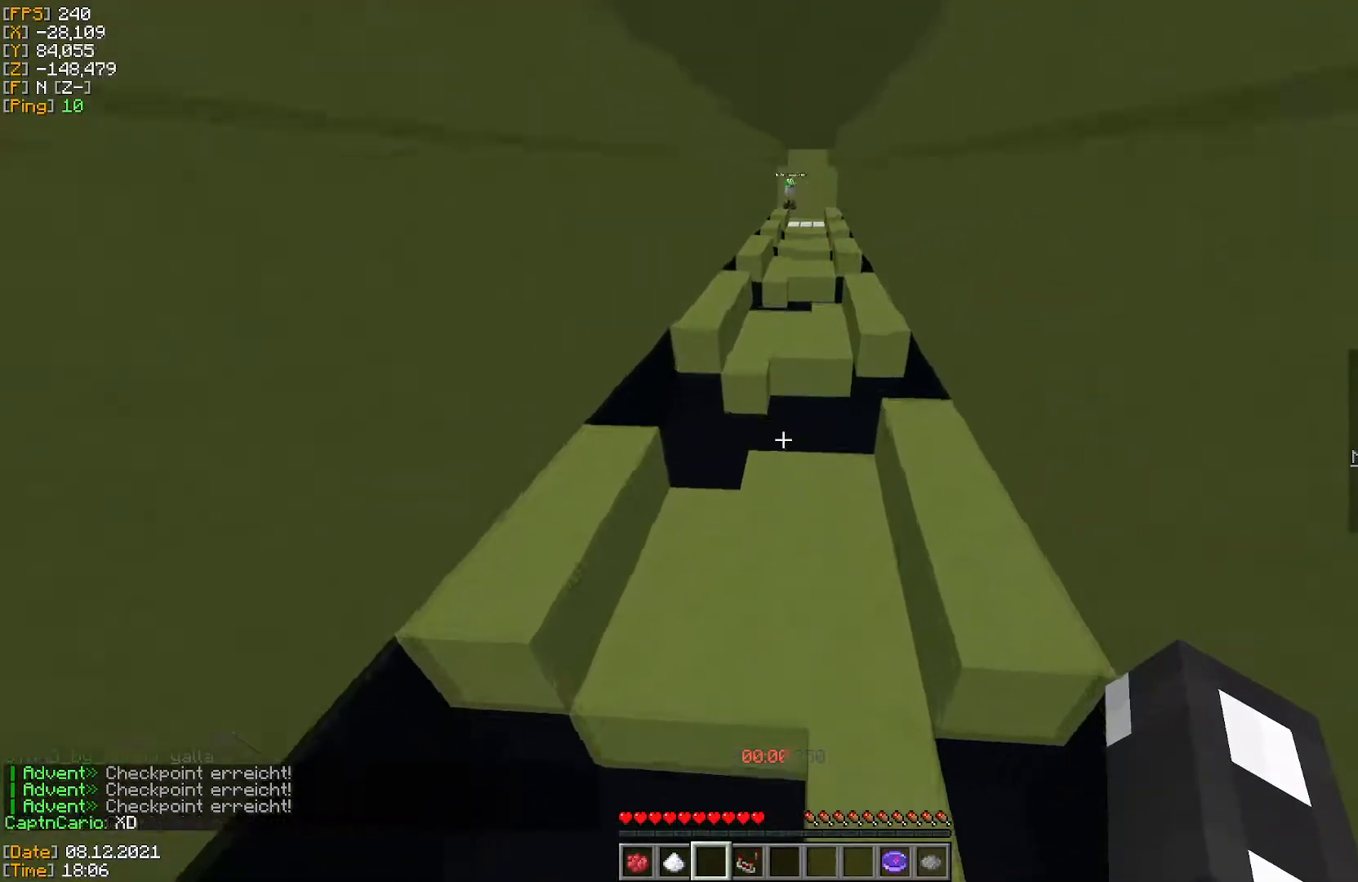
{"keys": ["w"], "mouse": [], "events": []}
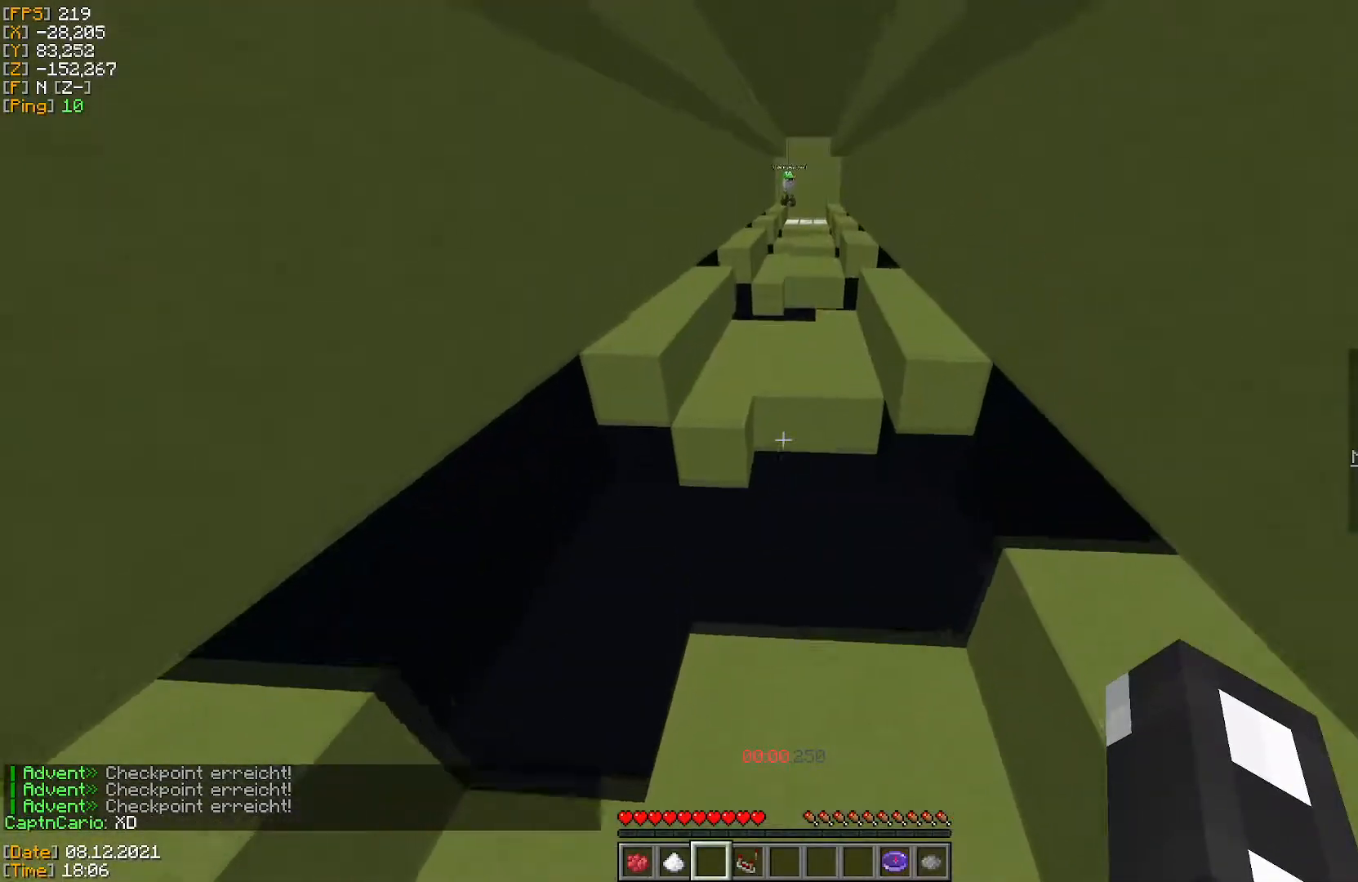
{"keys": ["w"], "mouse": [], "events": []}
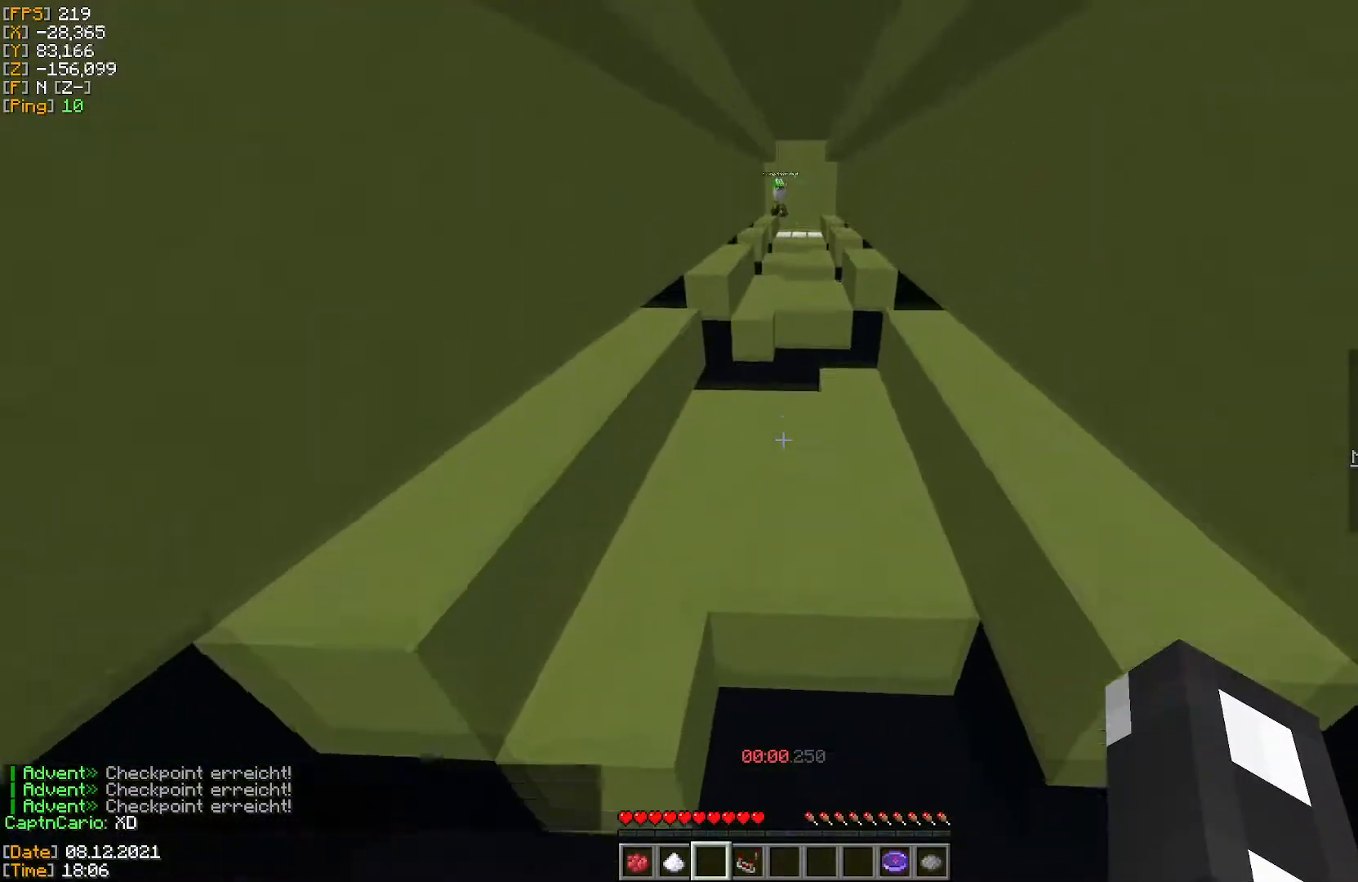
{"keys": ["w"], "mouse": [], "events": []}
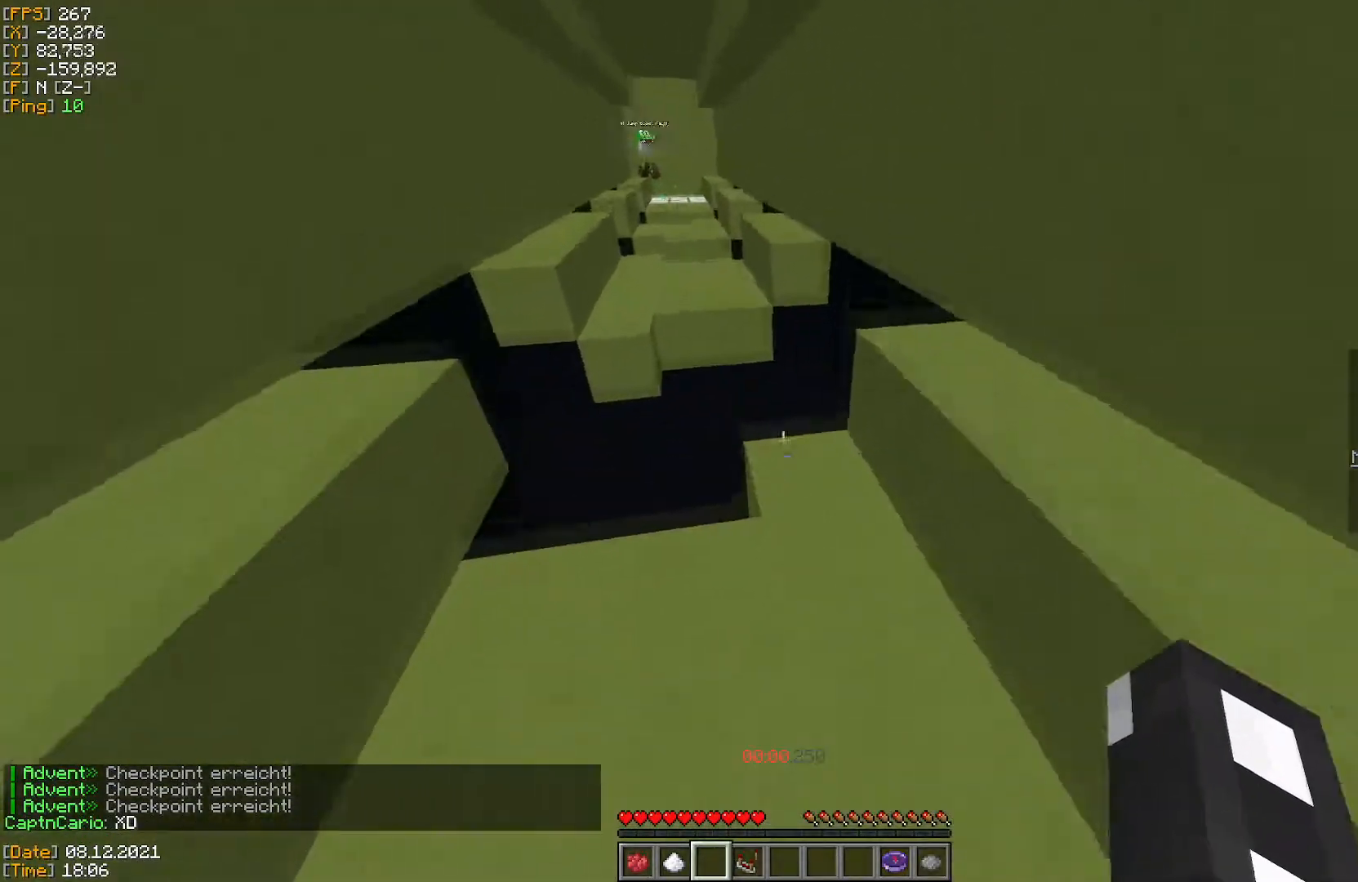
{"keys": ["w"], "mouse": [], "events": []}
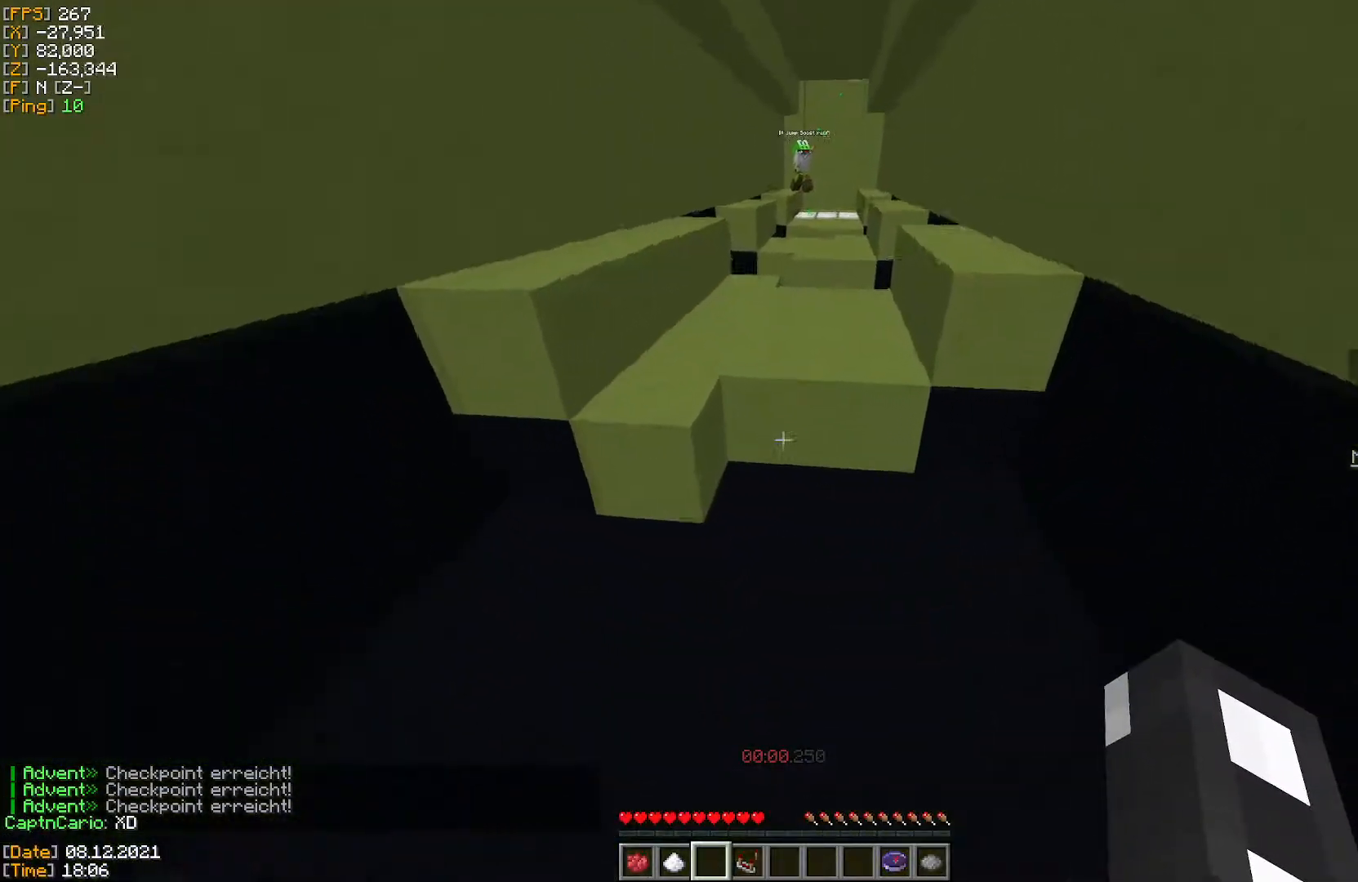
{"keys": ["a", "w"], "mouse": [], "events": [[484, "a", "down"]]}
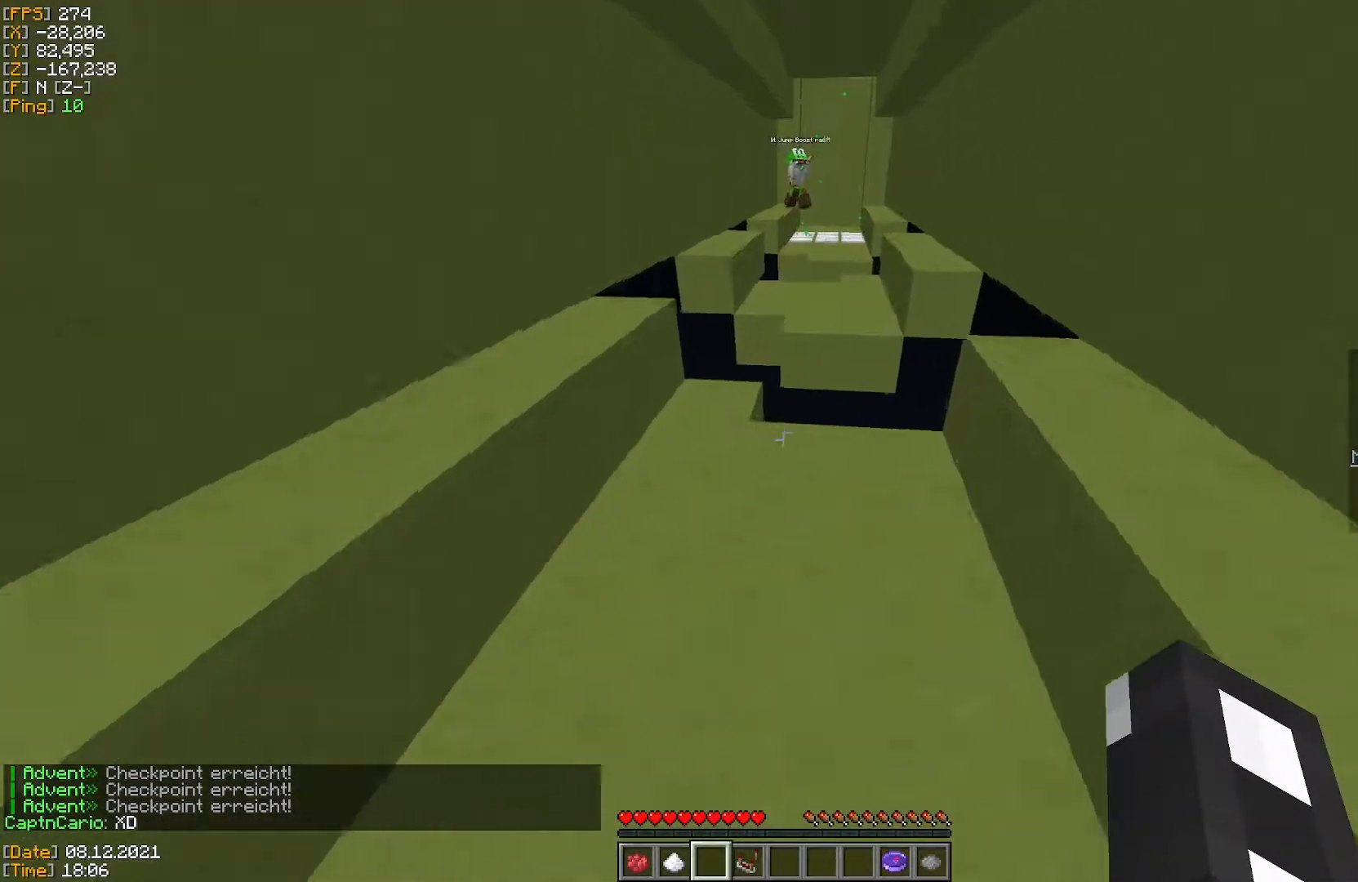
{"keys": ["w"], "mouse": [], "events": [[84, "a", "up"]]}
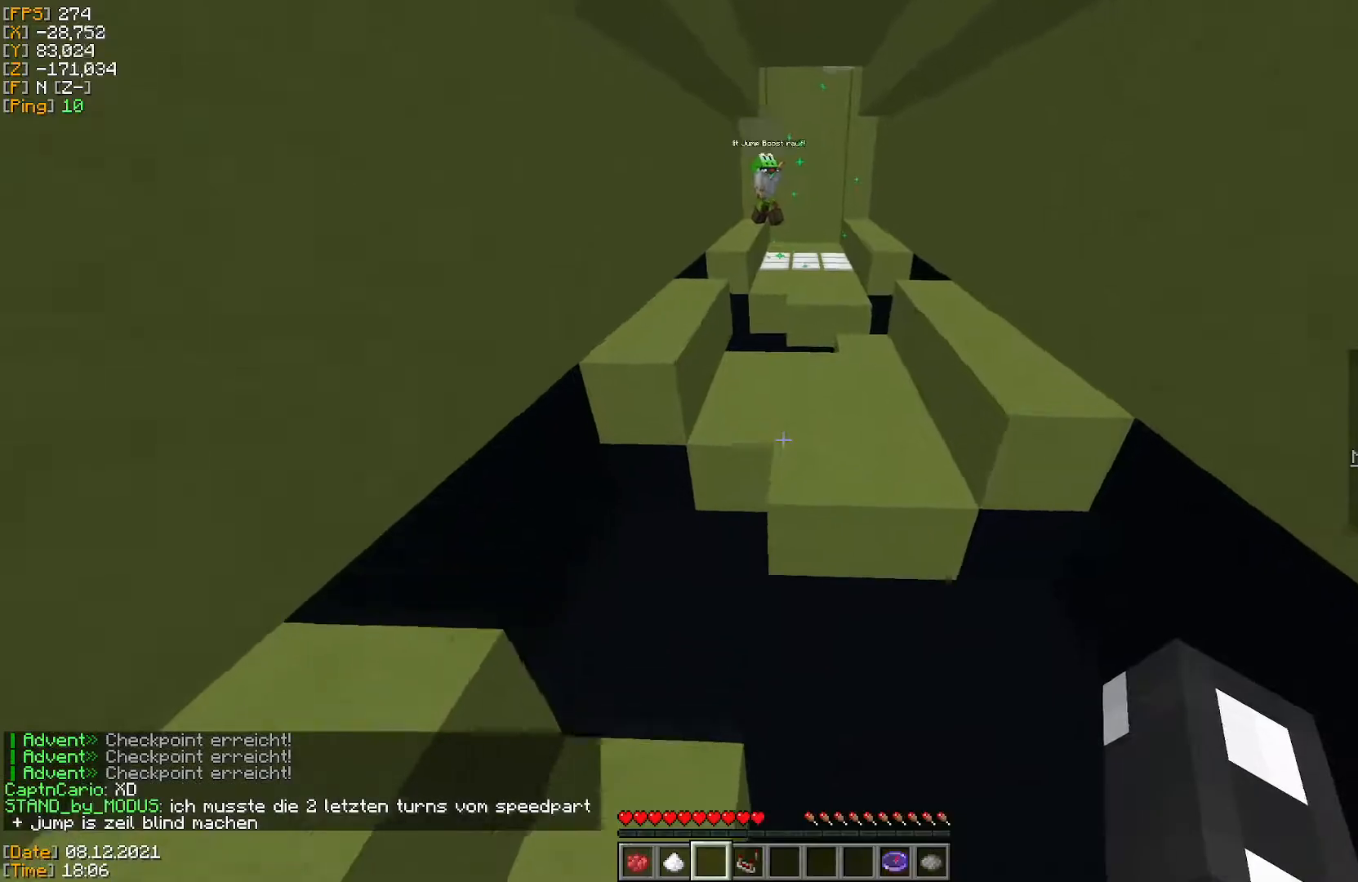
{"keys": ["w"], "mouse": [], "events": []}